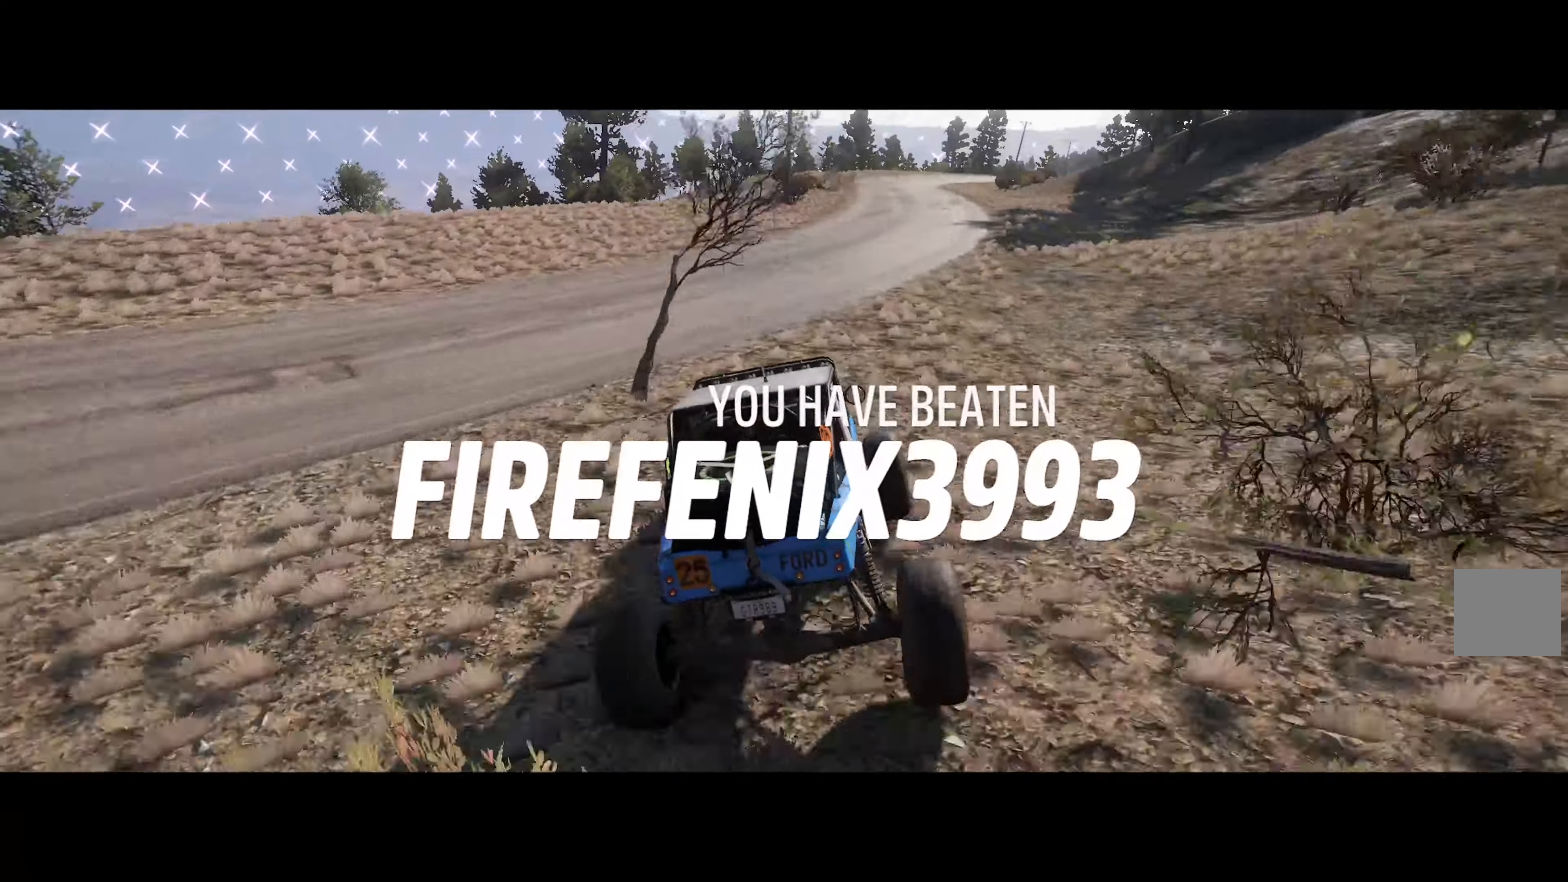
Gameplay with a controller (Xbox layout); each line is a JSON object with the inputs held at the frame after it (dt_ms = milliseconds from this image to that frame). "events" lists button and stick changes between this image and that frame as [ms after this image, input, new state], when the widget could be followed in between.
{"dt_ms": 500, "buttons": ["X", "L2"], "left_stick": "right", "right_stick": "center", "events": [[300, "left_stick", "right"], [416, "X", "down"], [433, "L2", "down"]]}
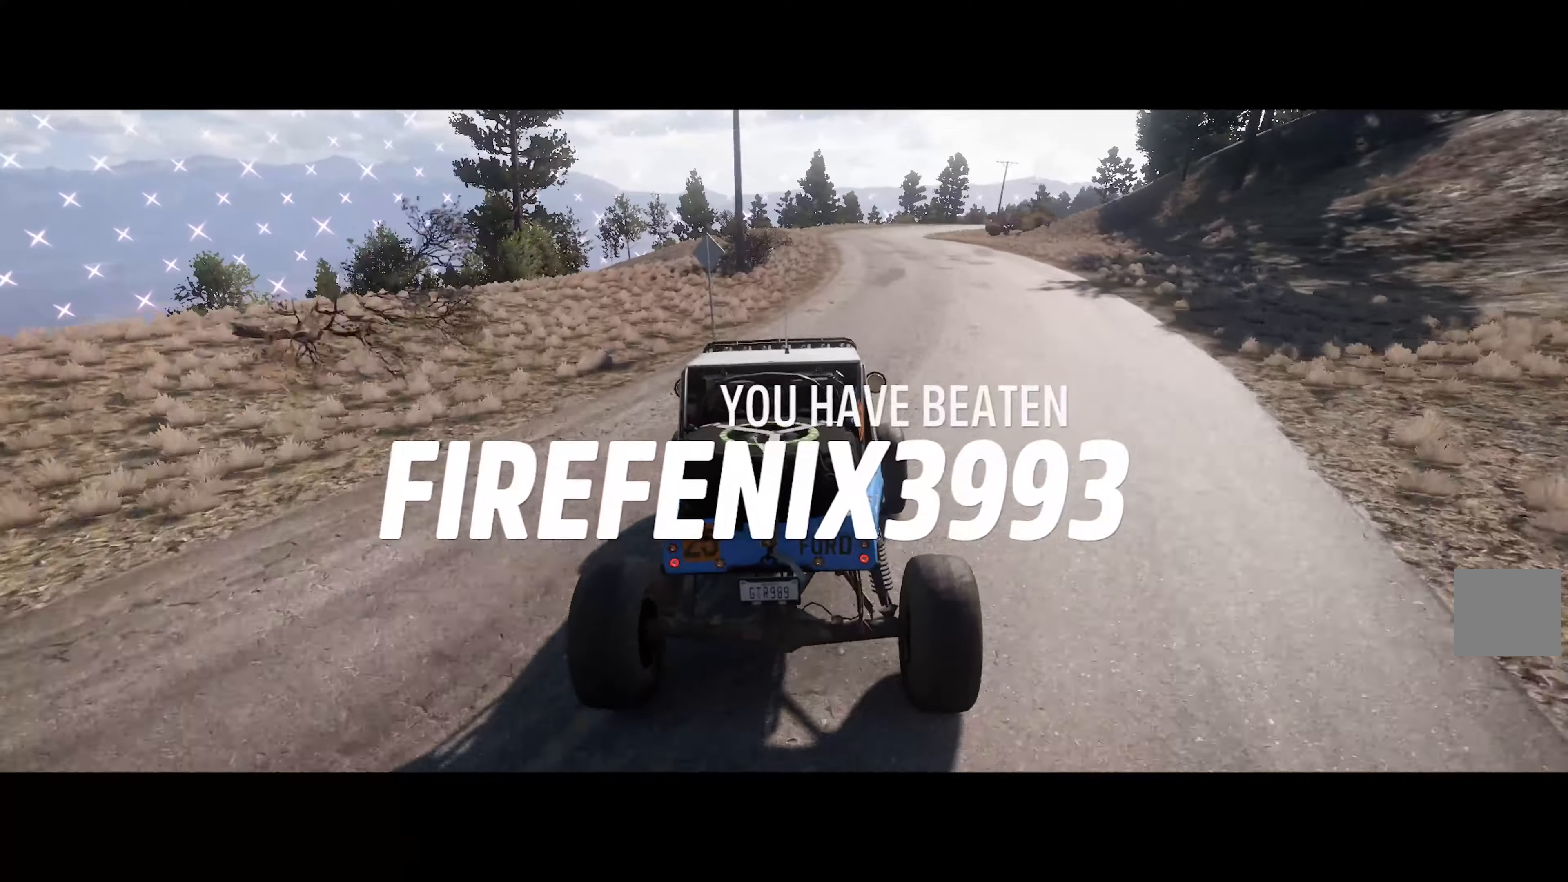
{"dt_ms": 500, "buttons": [], "left_stick": "left", "right_stick": "center", "events": [[66, "left_stick", "center"], [83, "L2", "up"], [400, "left_stick", "left"], [433, "X", "up"]]}
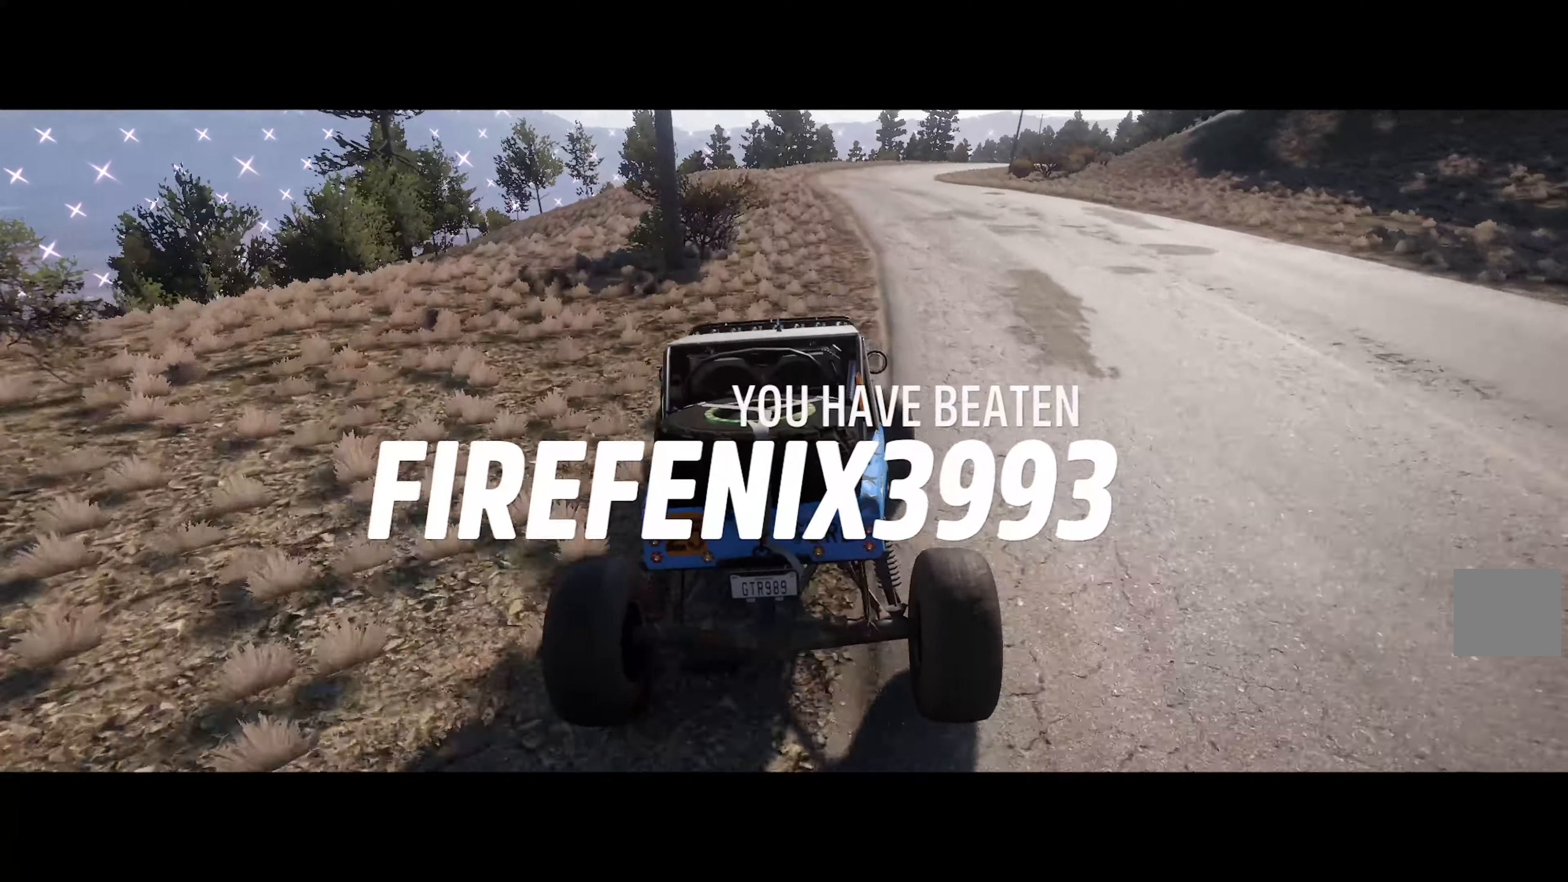
{"dt_ms": 500, "buttons": [], "left_stick": "center", "right_stick": "center", "events": [[16, "left_stick", "center"], [300, "left_stick", "right"], [416, "left_stick", "center"]]}
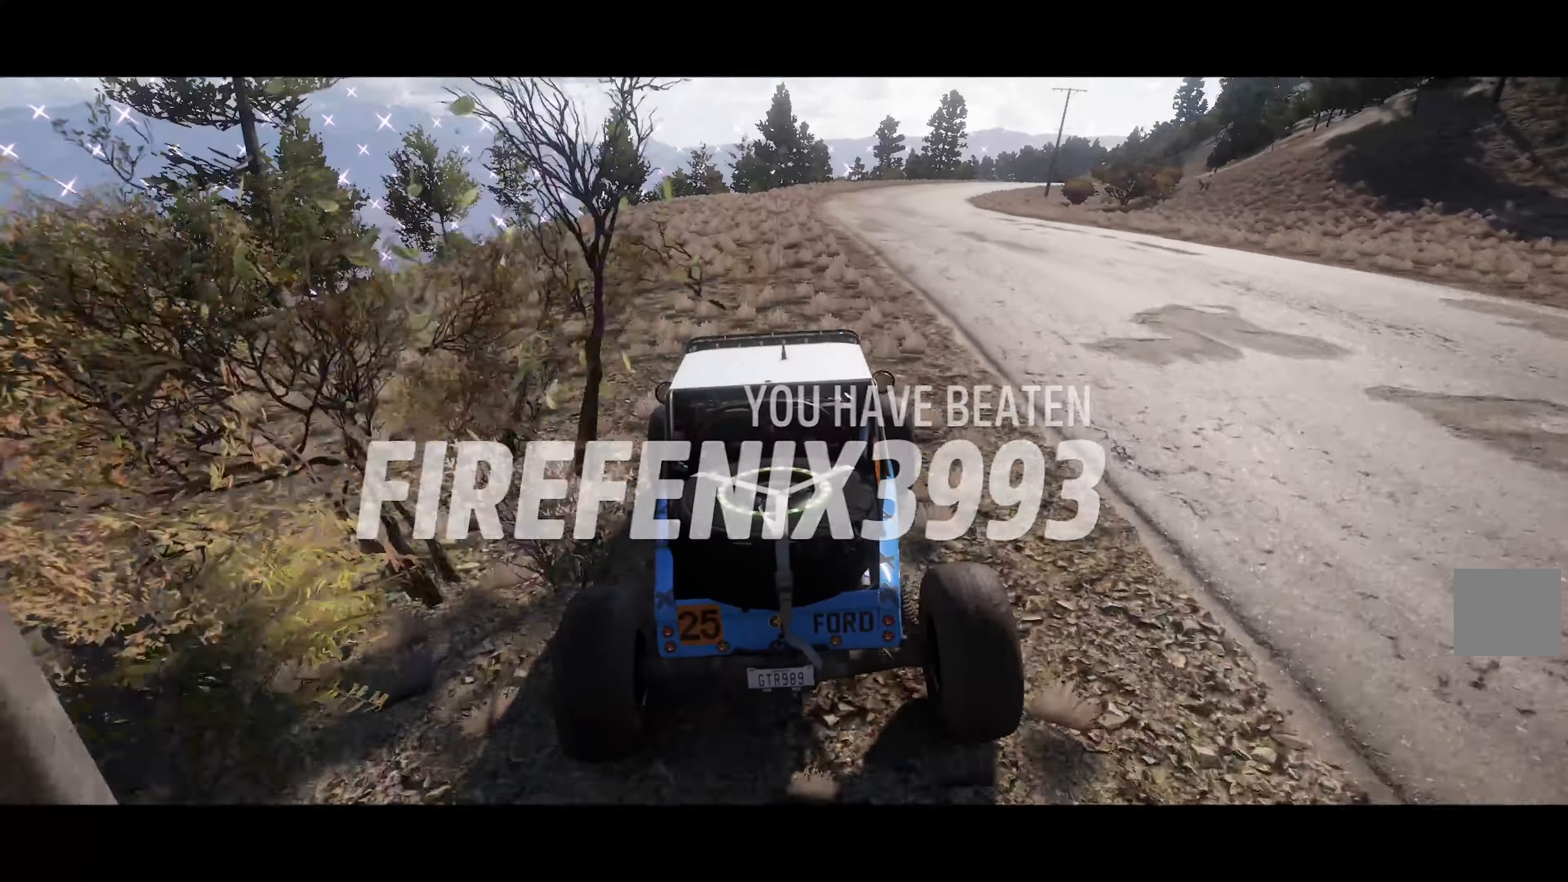
{"dt_ms": 500, "buttons": [], "left_stick": "center", "right_stick": "center", "events": [[300, "A", "down"], [433, "A", "up"]]}
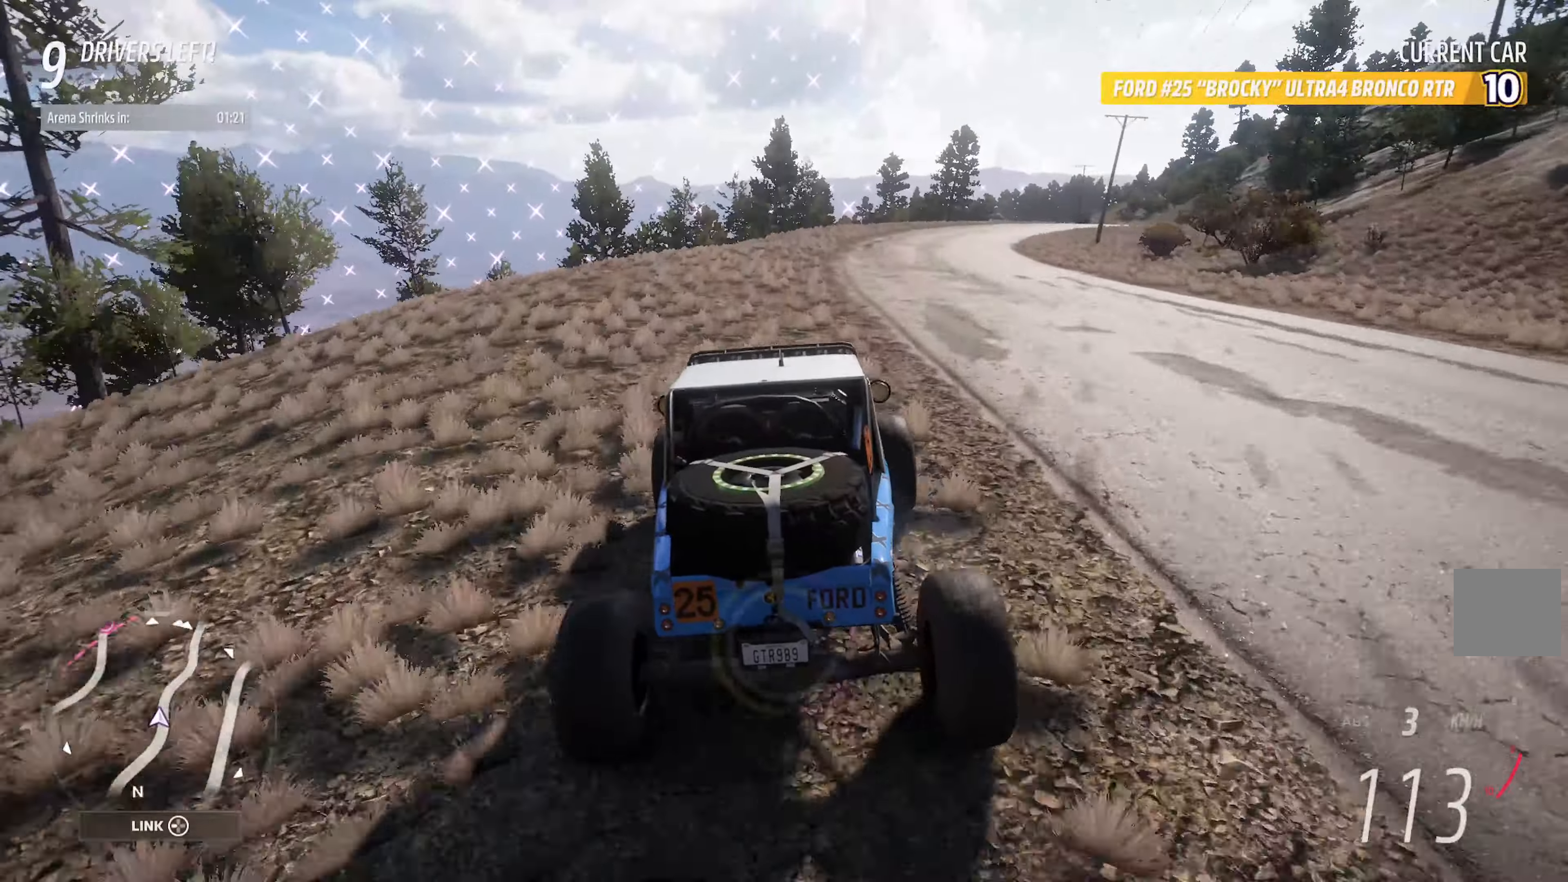
{"dt_ms": 500, "buttons": [], "left_stick": "right", "right_stick": "center", "events": [[100, "X", "down"], [150, "left_stick", "right"], [300, "L2", "down"], [316, "left_stick", "center"], [433, "L2", "up"], [433, "X", "up"], [433, "left_stick", "right"]]}
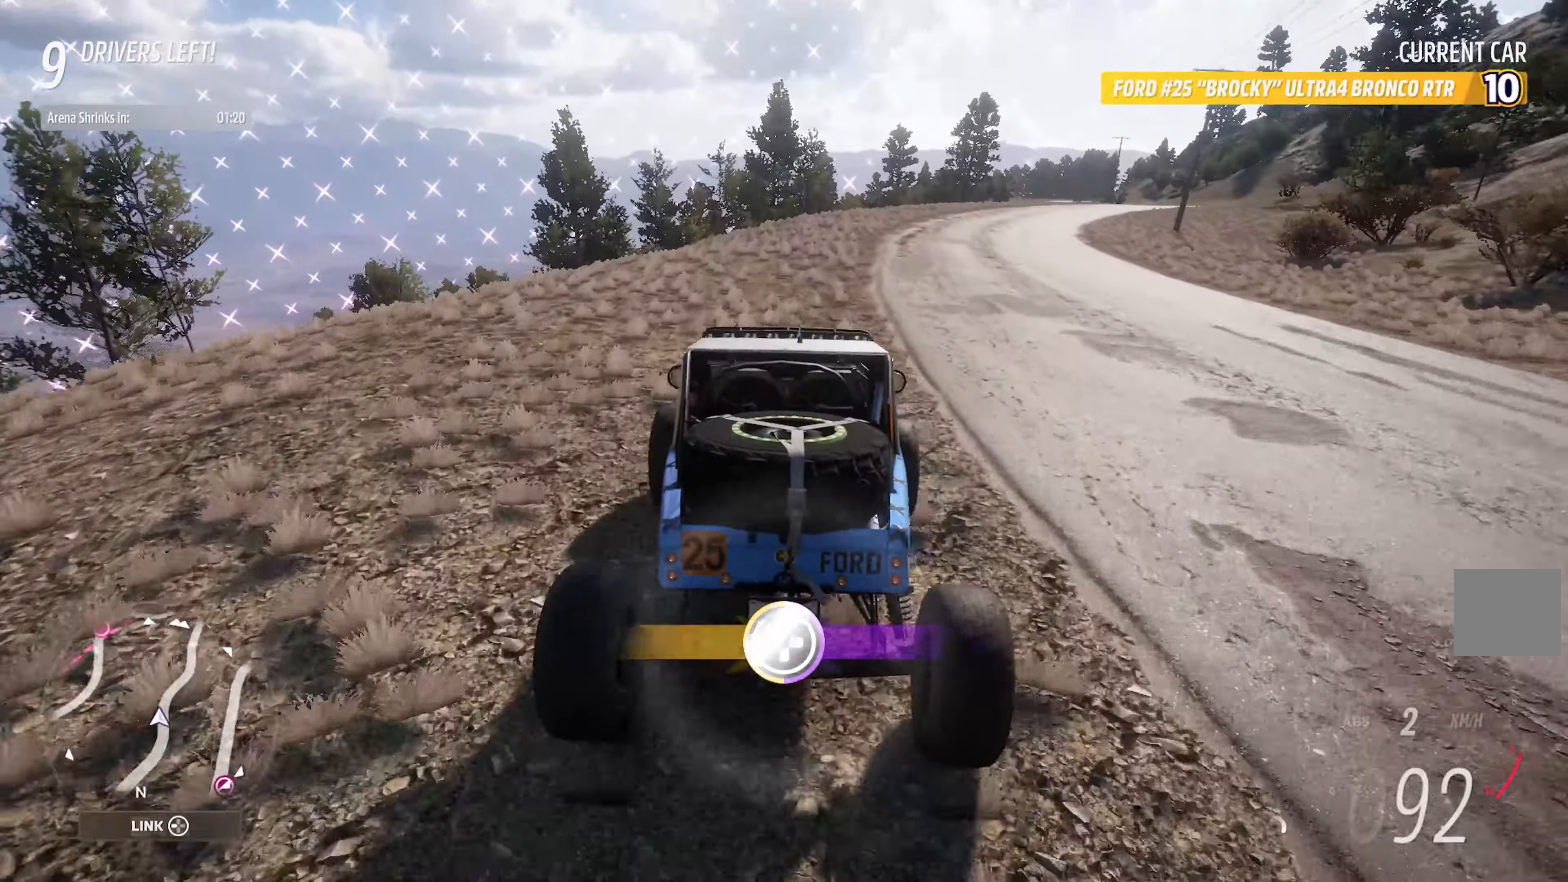
{"dt_ms": 500, "buttons": ["A", "R2"], "left_stick": "left", "right_stick": "center", "events": [[33, "left_stick", "center"], [150, "A", "down"], [266, "left_stick", "left"], [466, "R2", "down"]]}
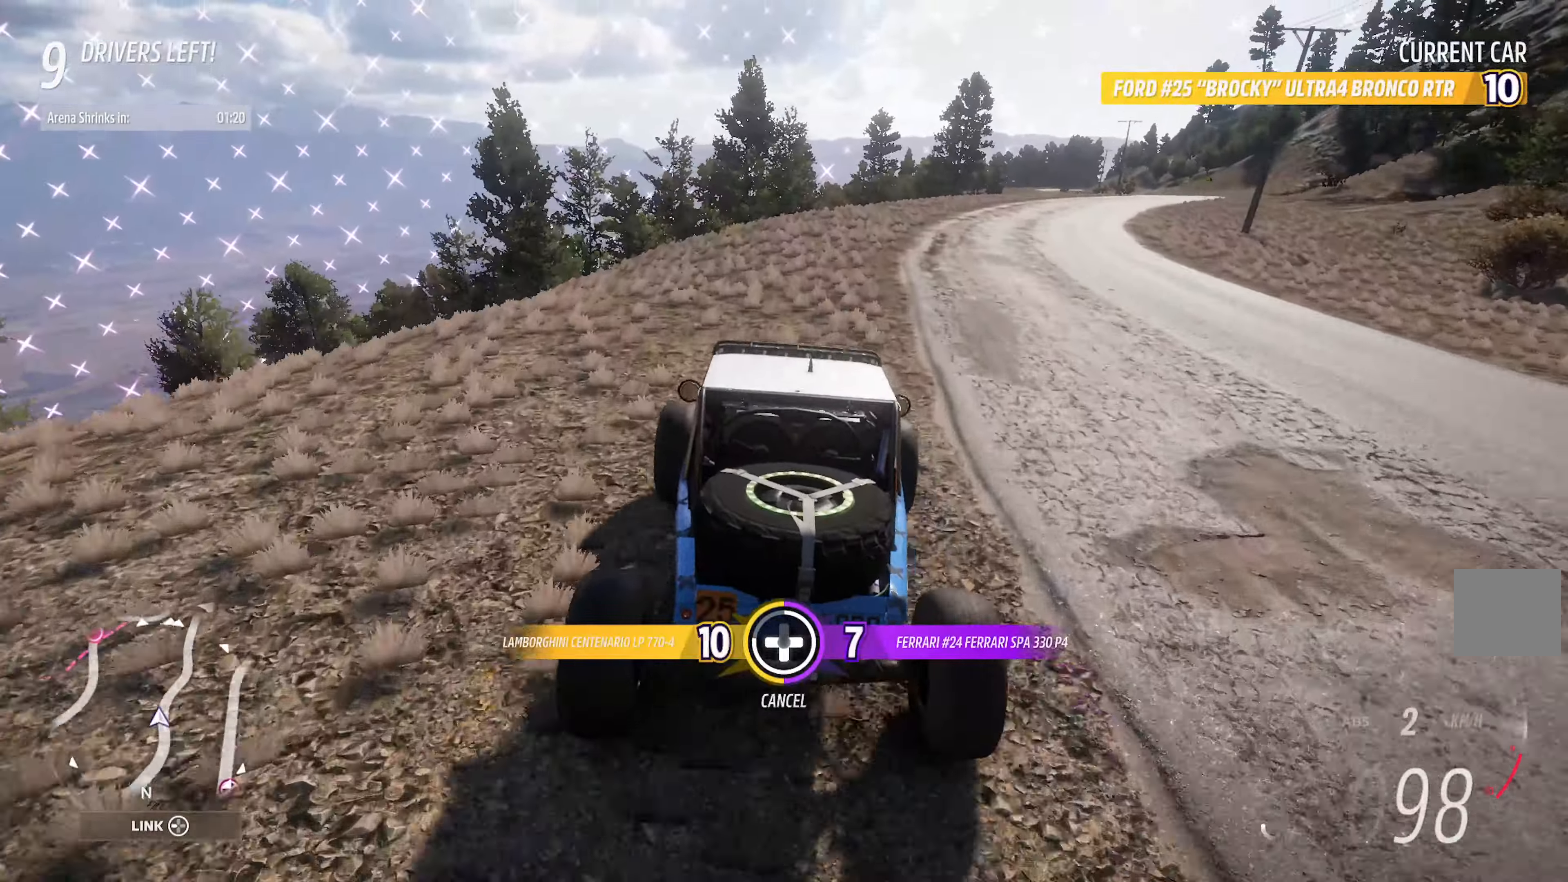
{"dt_ms": 500, "buttons": ["A"], "left_stick": "center", "right_stick": "center", "events": [[116, "R2", "up"], [150, "left_stick", "center"], [200, "A", "up"], [350, "left_stick", "left"], [450, "A", "down"], [483, "left_stick", "center"]]}
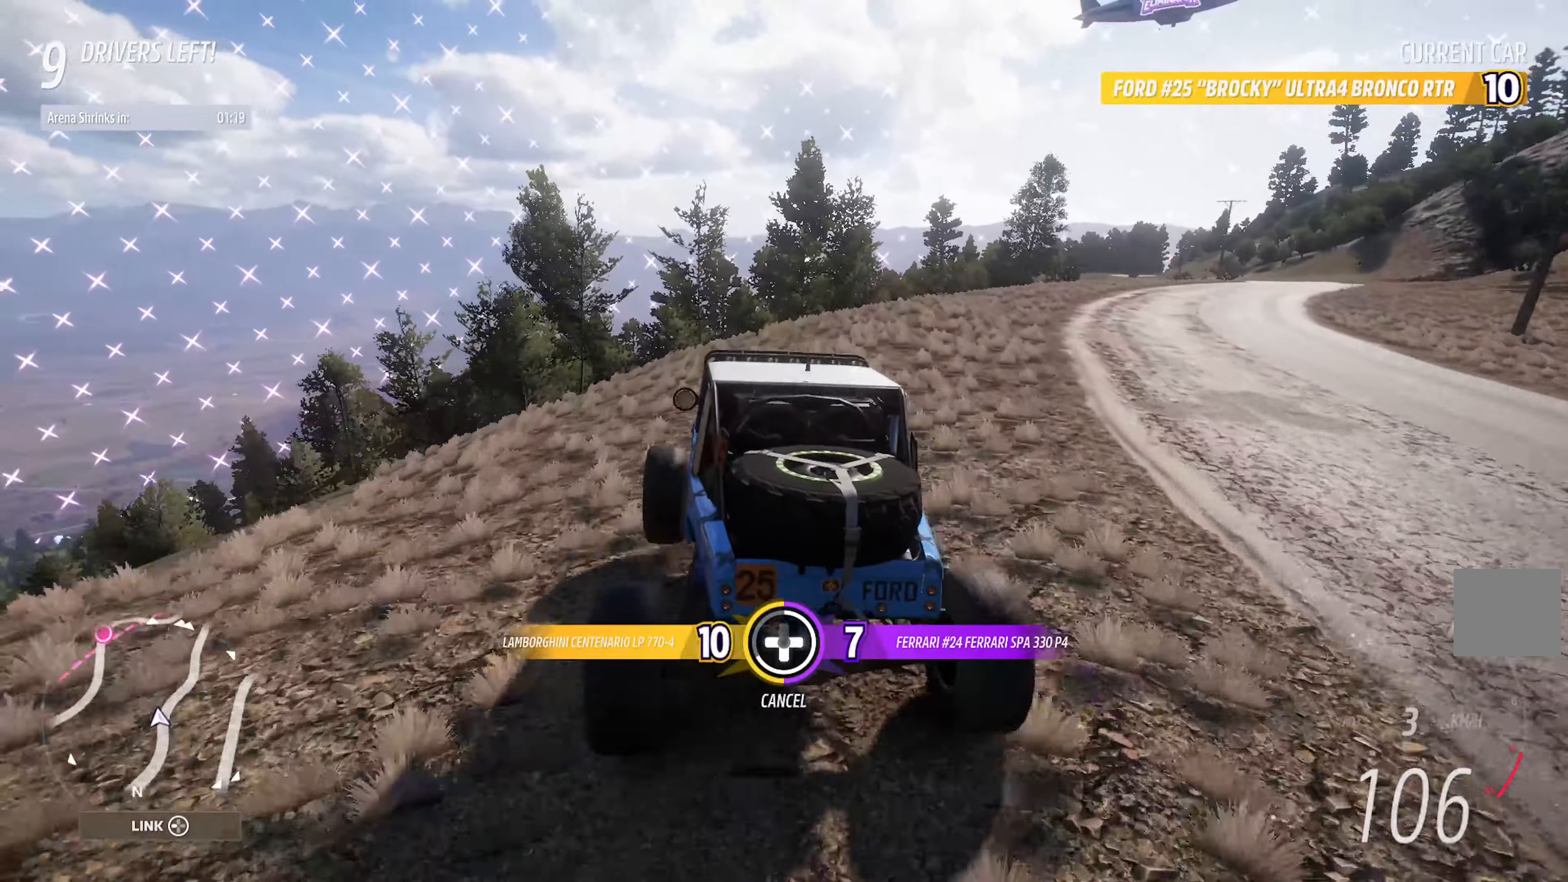
{"dt_ms": 500, "buttons": [], "left_stick": "left", "right_stick": "center", "events": [[50, "A", "up"], [350, "A", "down"], [483, "A", "up"], [500, "left_stick", "left"]]}
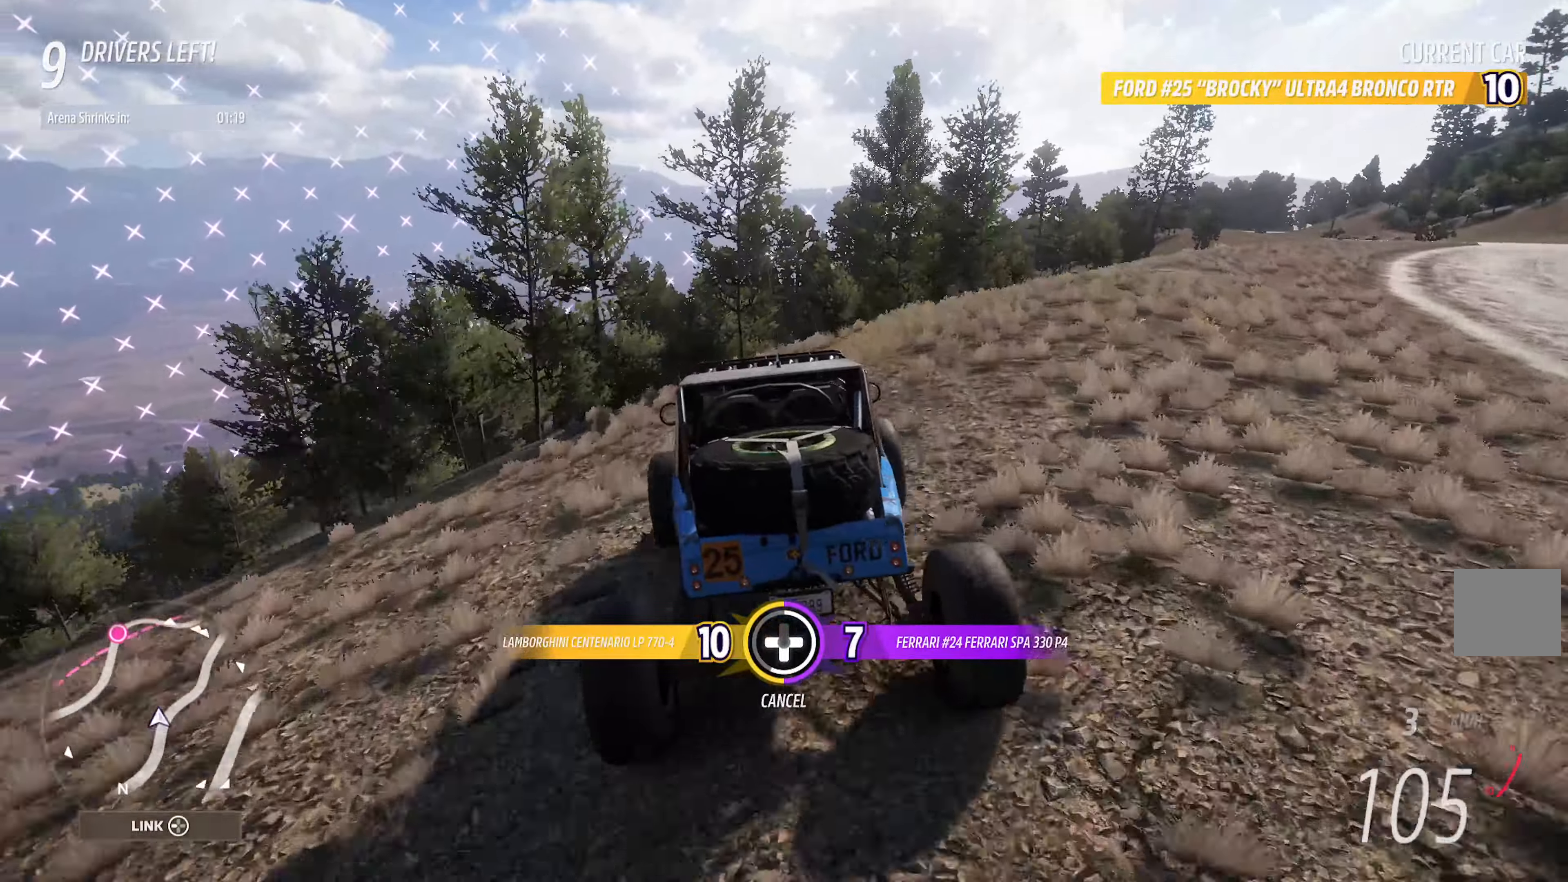
{"dt_ms": 500, "buttons": [], "left_stick": "left", "right_stick": "center", "events": [[166, "A", "down"], [166, "left_stick", "center"], [316, "A", "up"], [400, "left_stick", "left"]]}
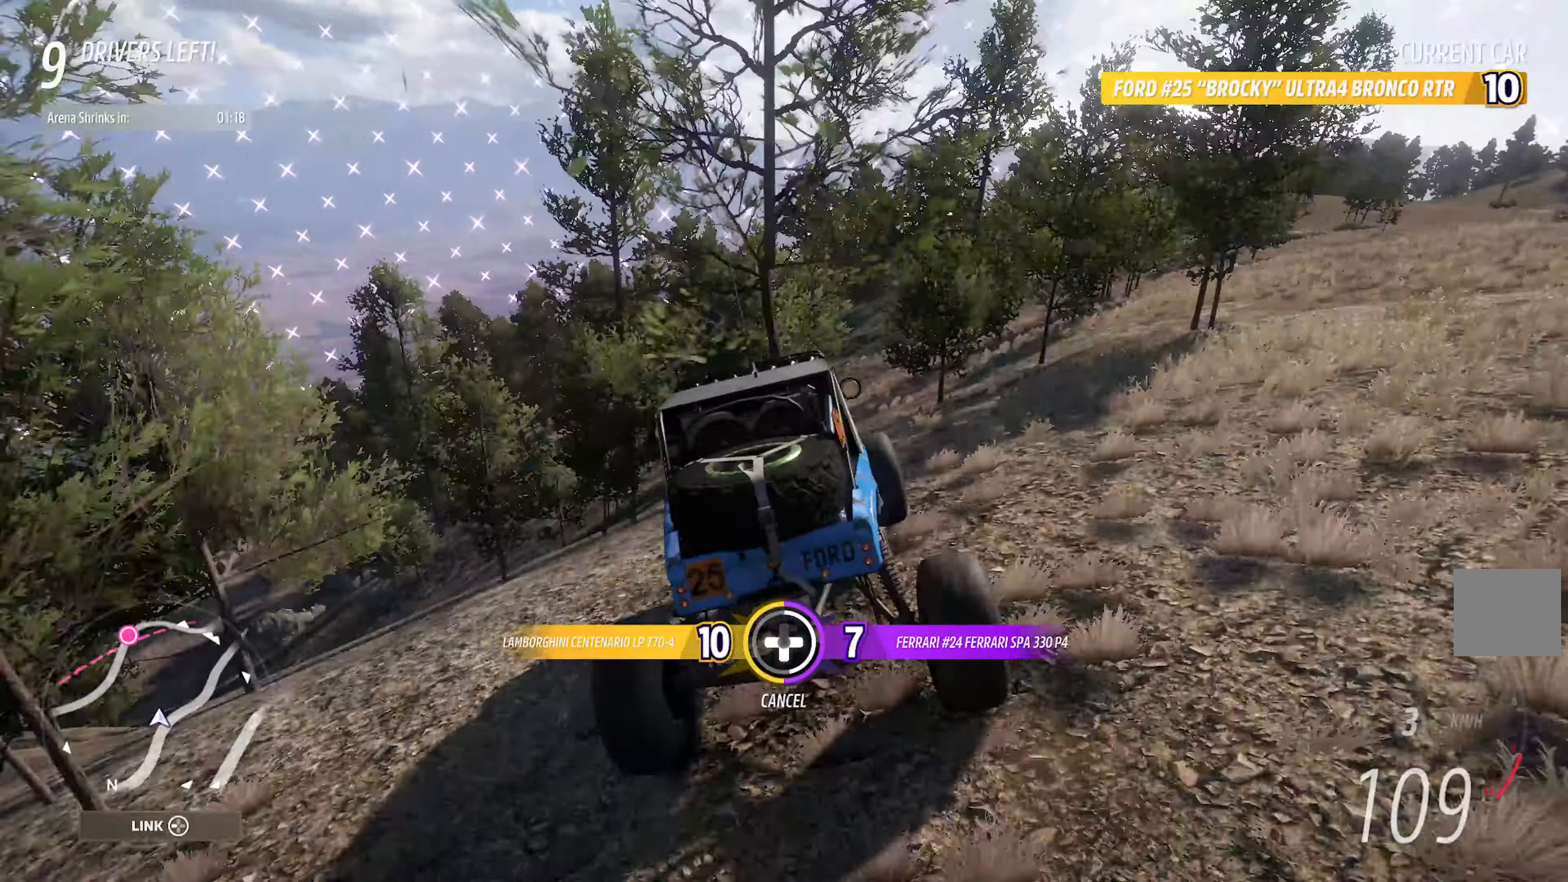
{"dt_ms": 500, "buttons": [], "left_stick": "left", "right_stick": "left", "events": [[33, "left_stick", "center"], [33, "right_stick", "left"], [433, "left_stick", "left"]]}
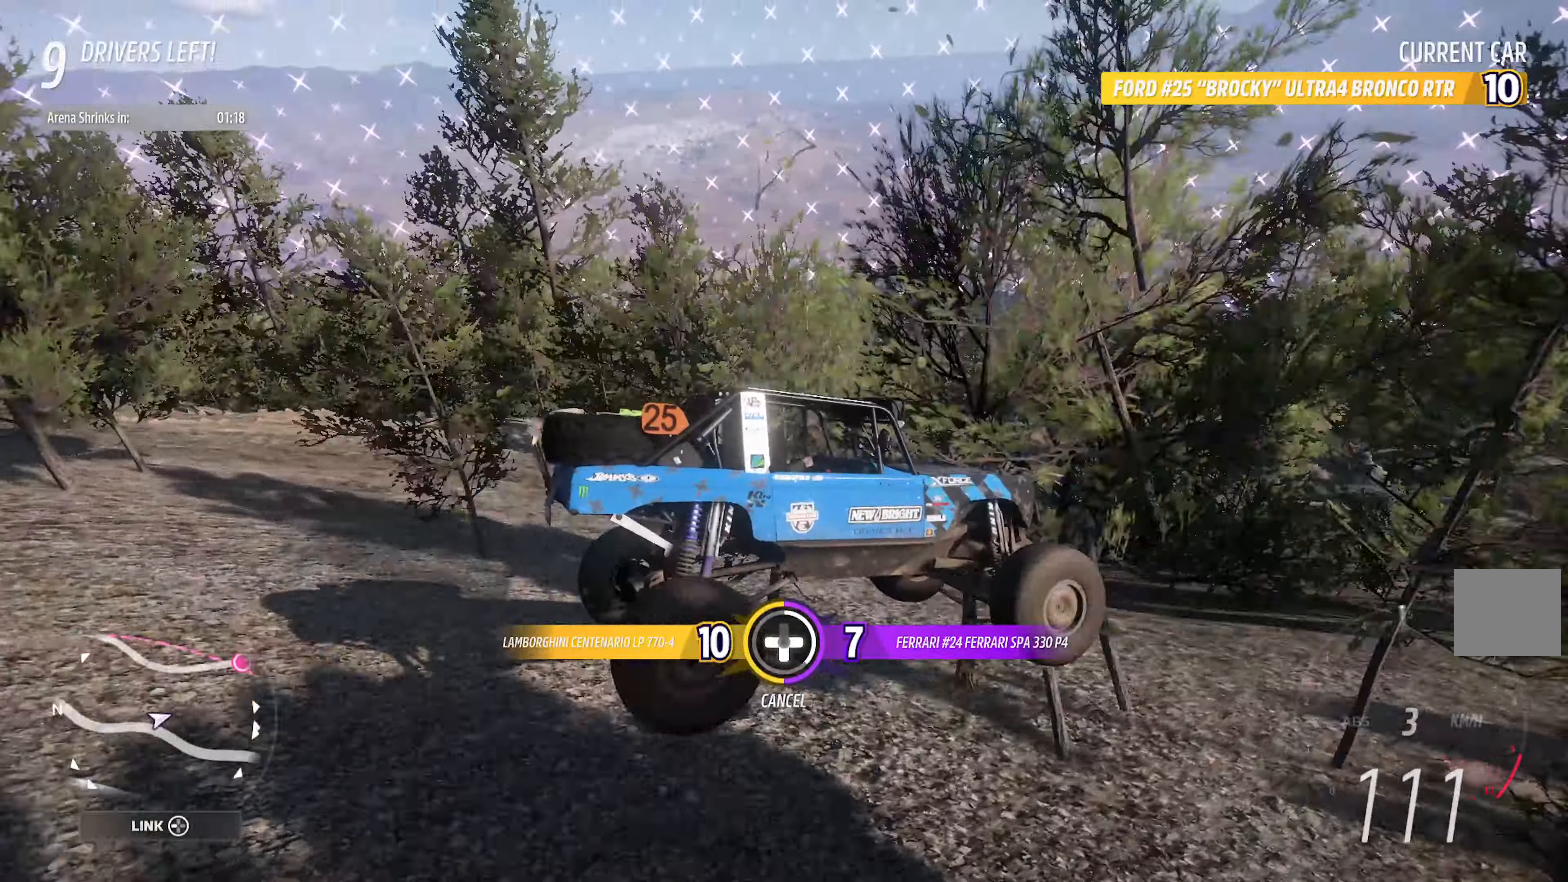
{"dt_ms": 500, "buttons": ["X"], "left_stick": "left", "right_stick": "center", "events": [[150, "right_stick", "center"], [383, "X", "down"]]}
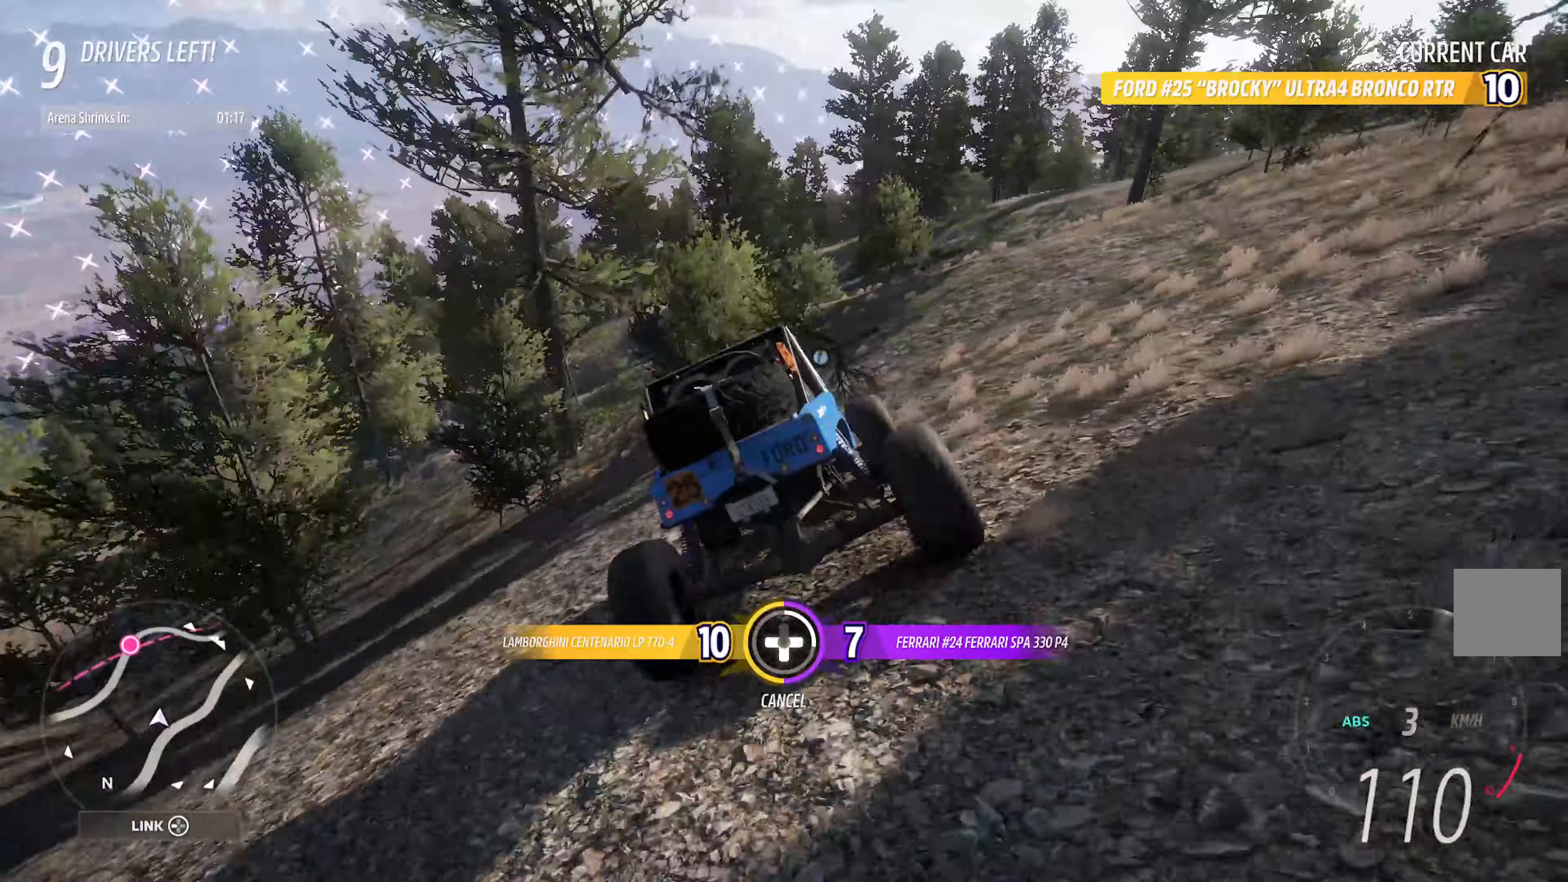
{"dt_ms": 1000, "buttons": [], "left_stick": "left", "right_stick": "center"}
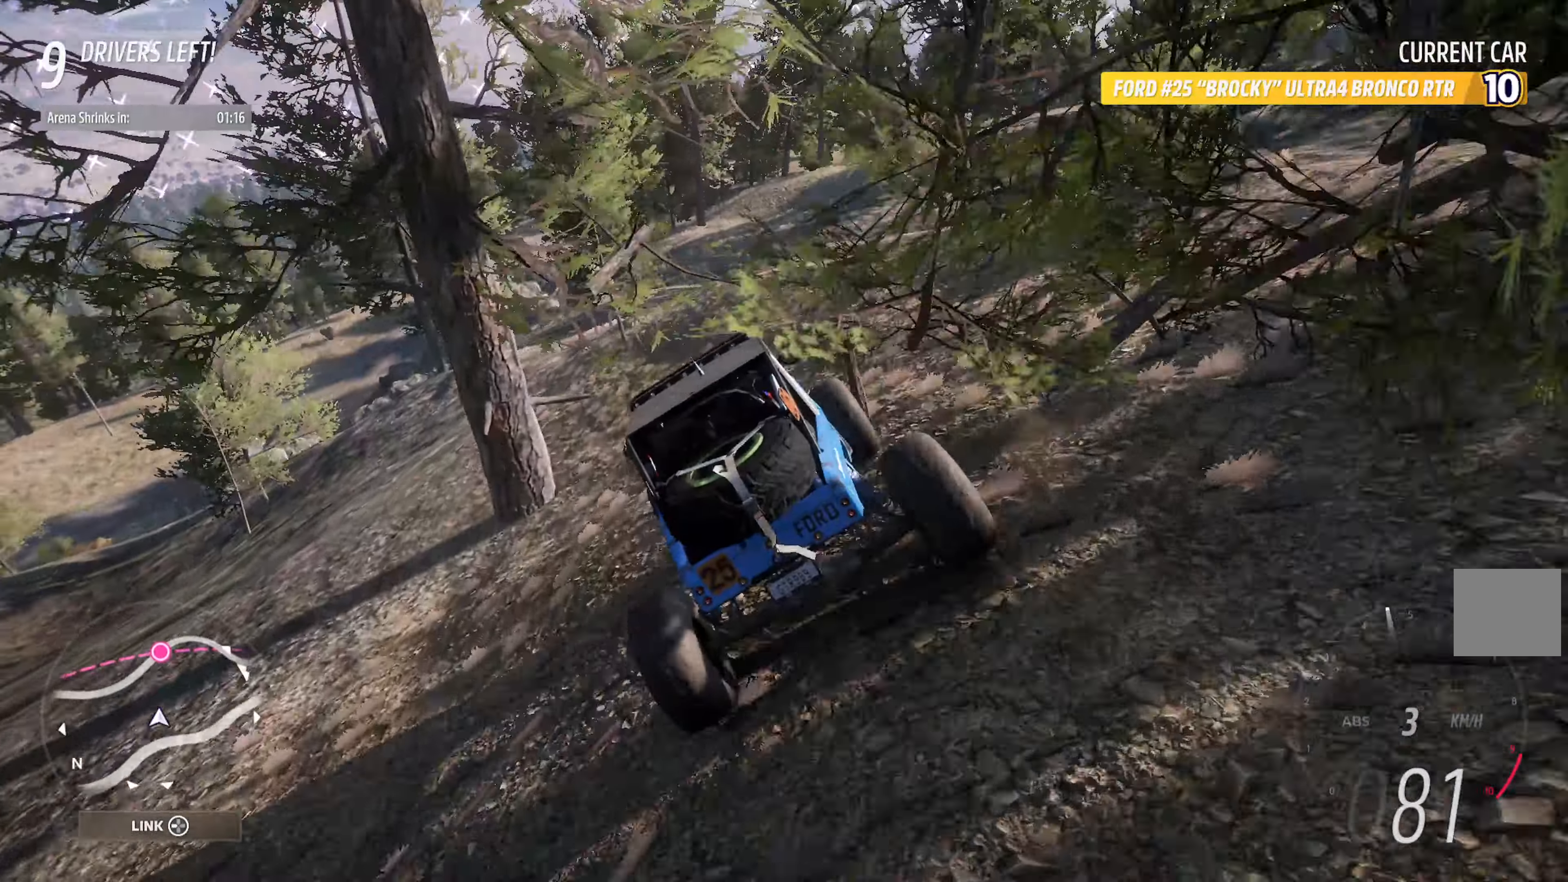
{"dt_ms": 500, "buttons": ["A"], "left_stick": "left", "right_stick": "center", "events": [[50, "X", "down"], [117, "X", "up"], [500, "A", "down"]]}
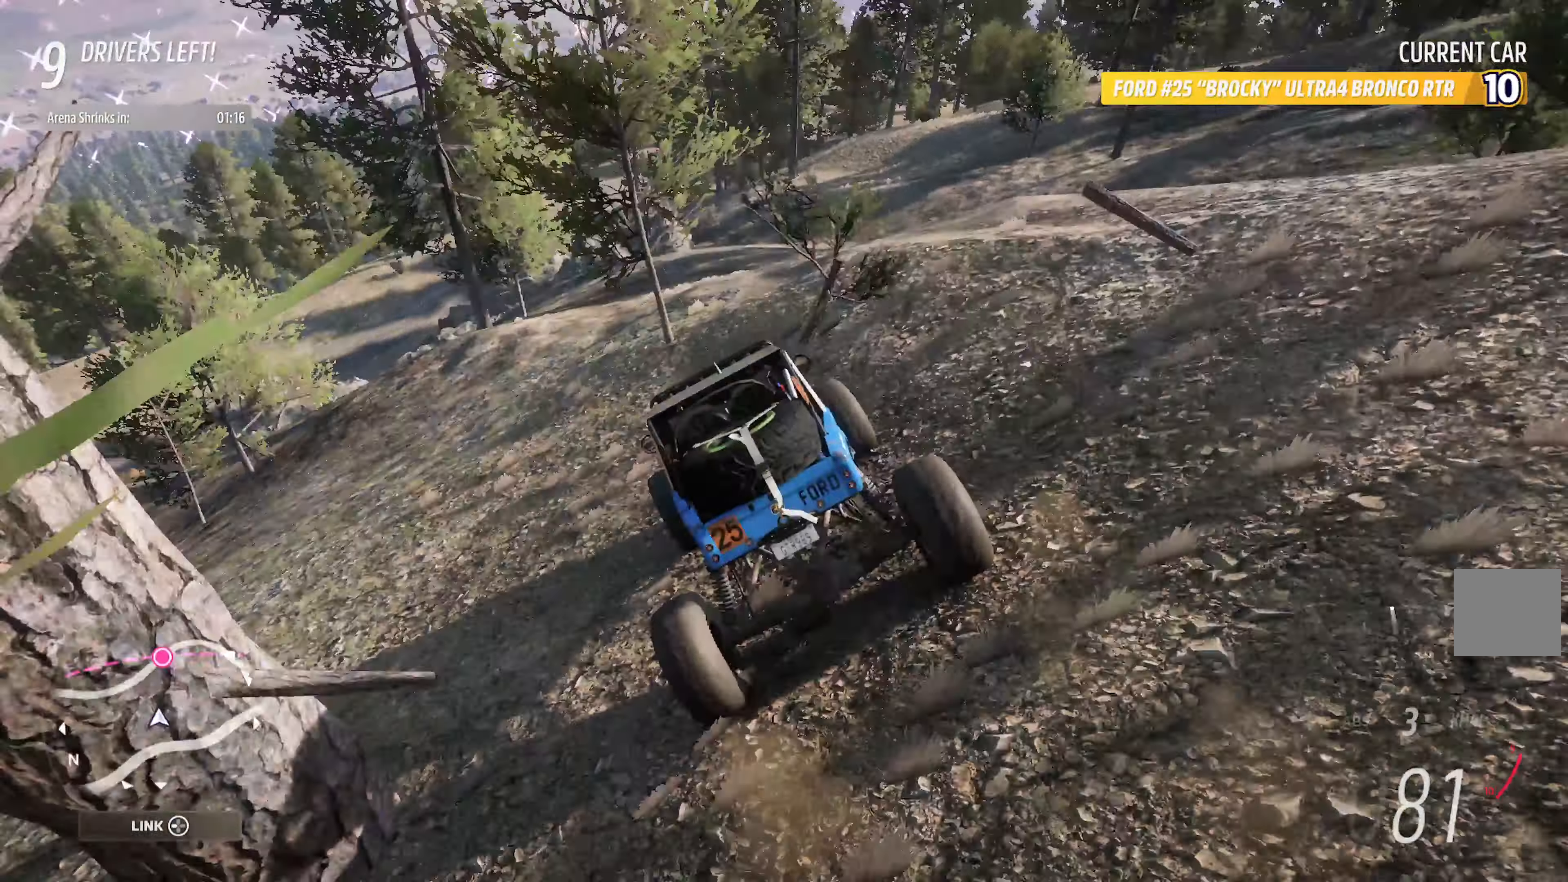
{"dt_ms": 500, "buttons": [], "left_stick": "left", "right_stick": "center"}
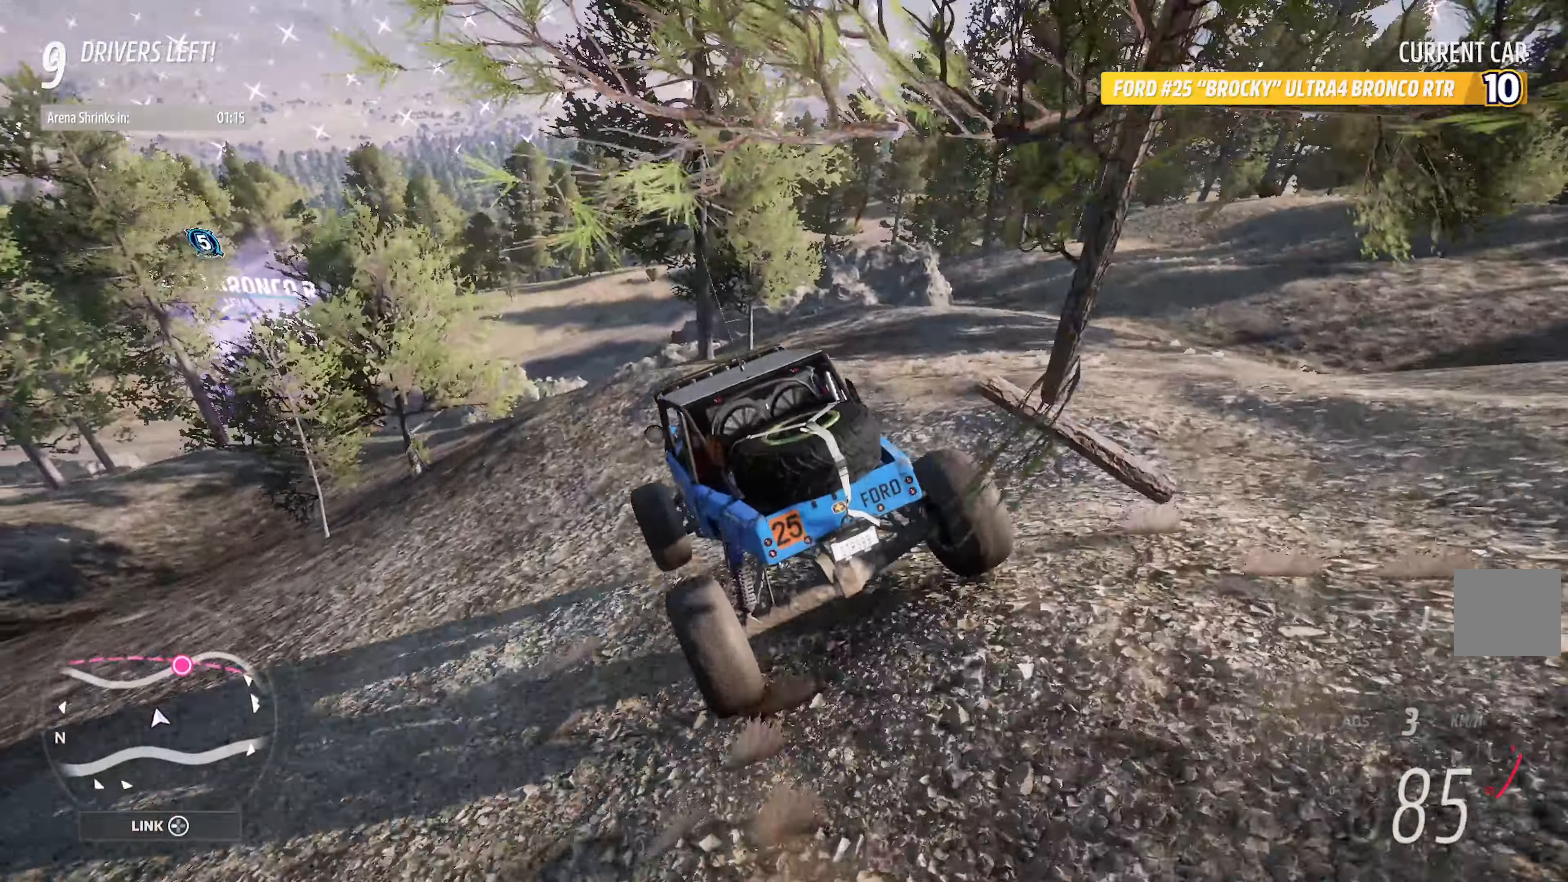
{"dt_ms": 500, "buttons": [], "left_stick": "left", "right_stick": "center"}
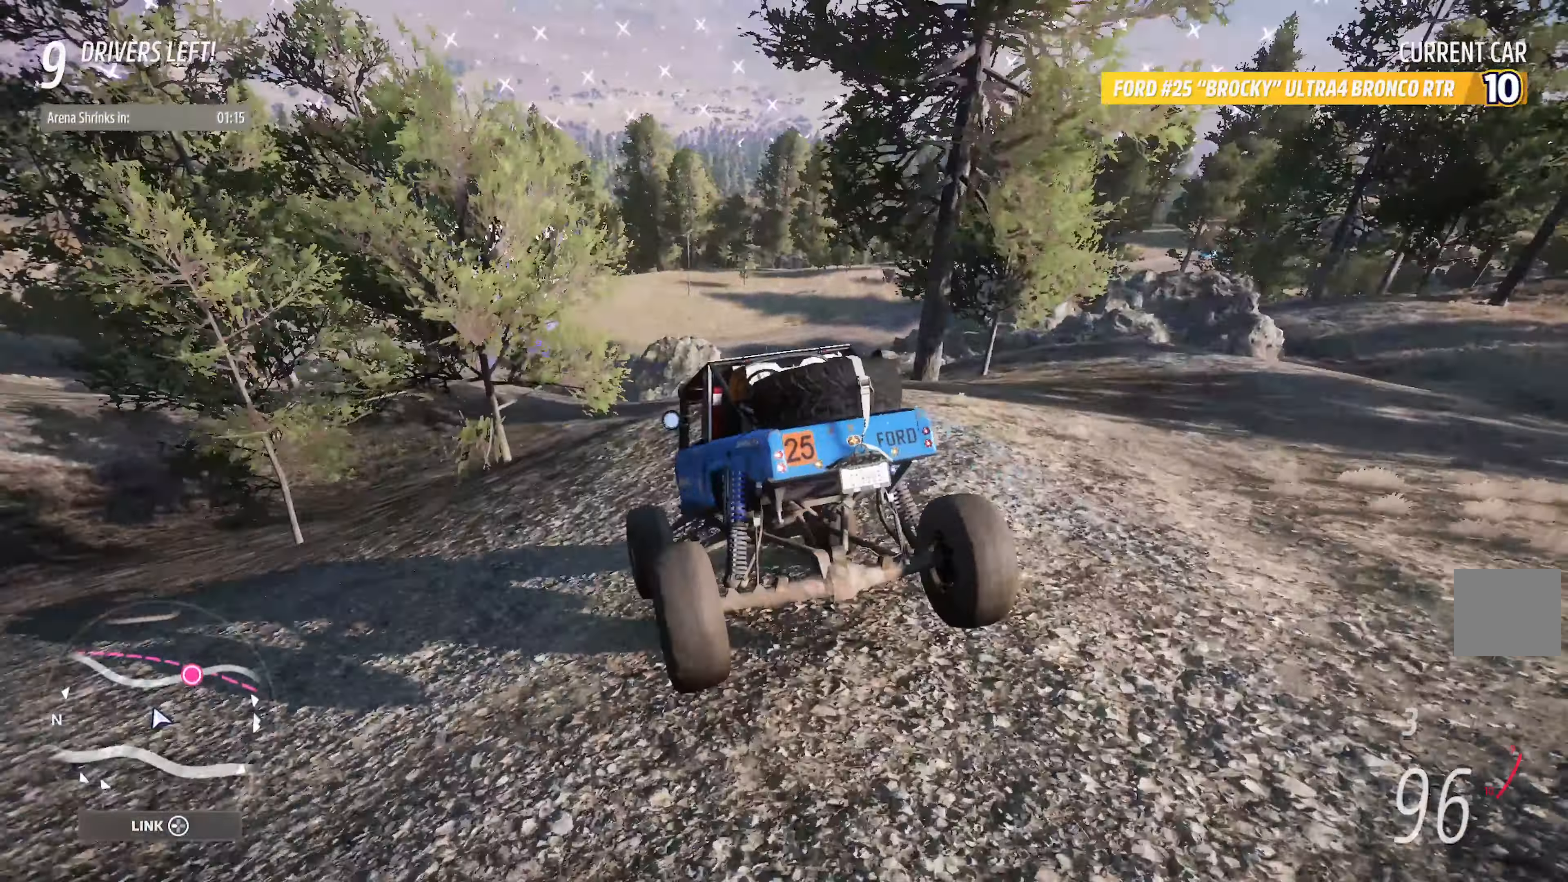
{"dt_ms": 500, "buttons": [], "left_stick": "right", "right_stick": "center"}
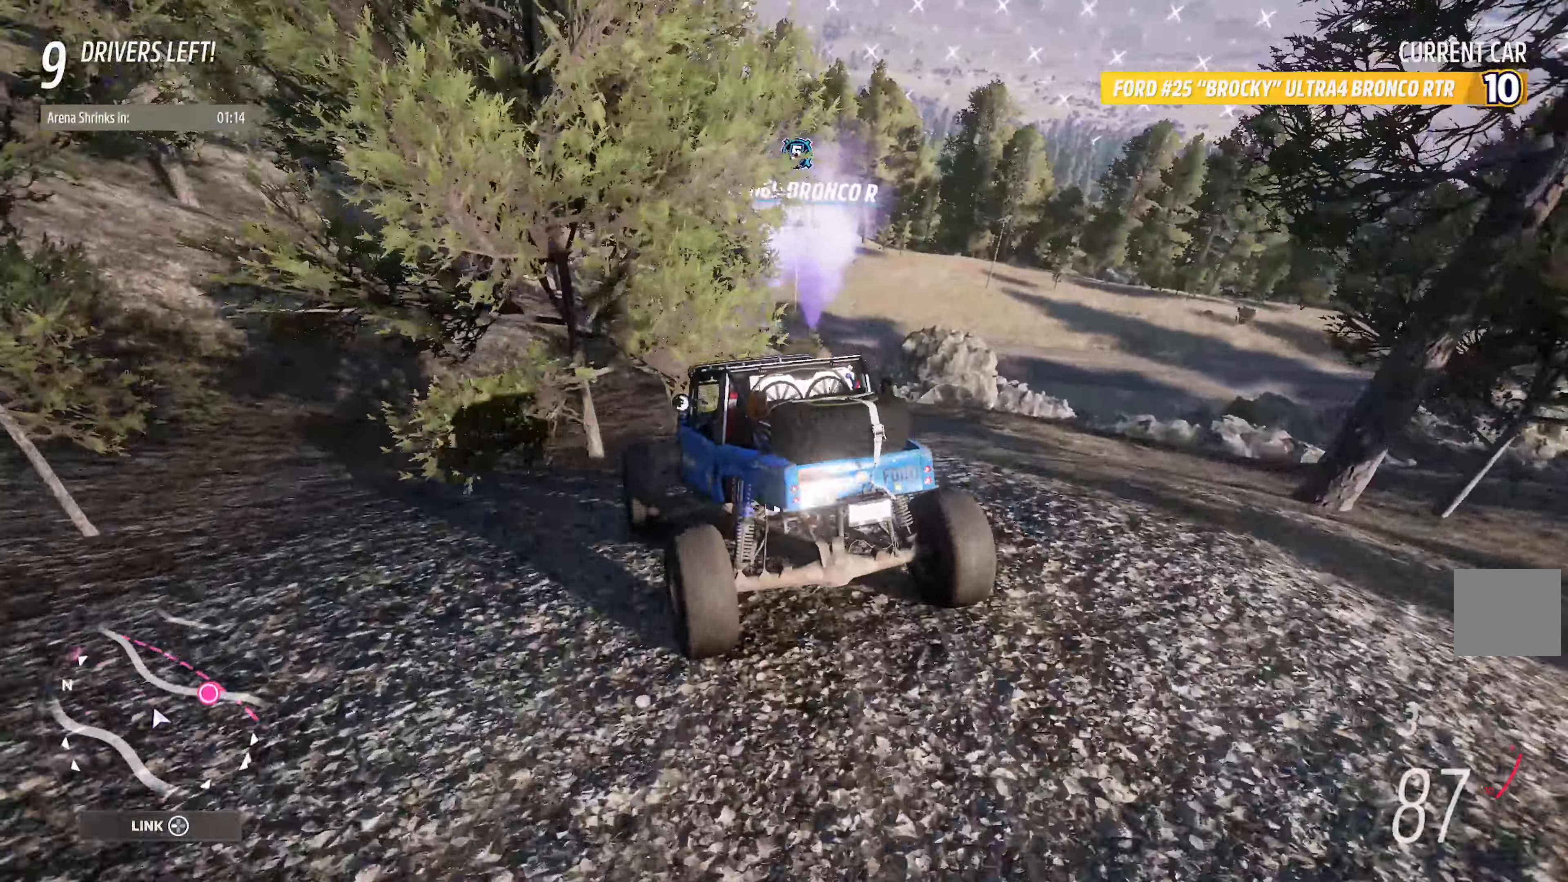
{"dt_ms": 500, "buttons": ["A"], "left_stick": "right", "right_stick": "center"}
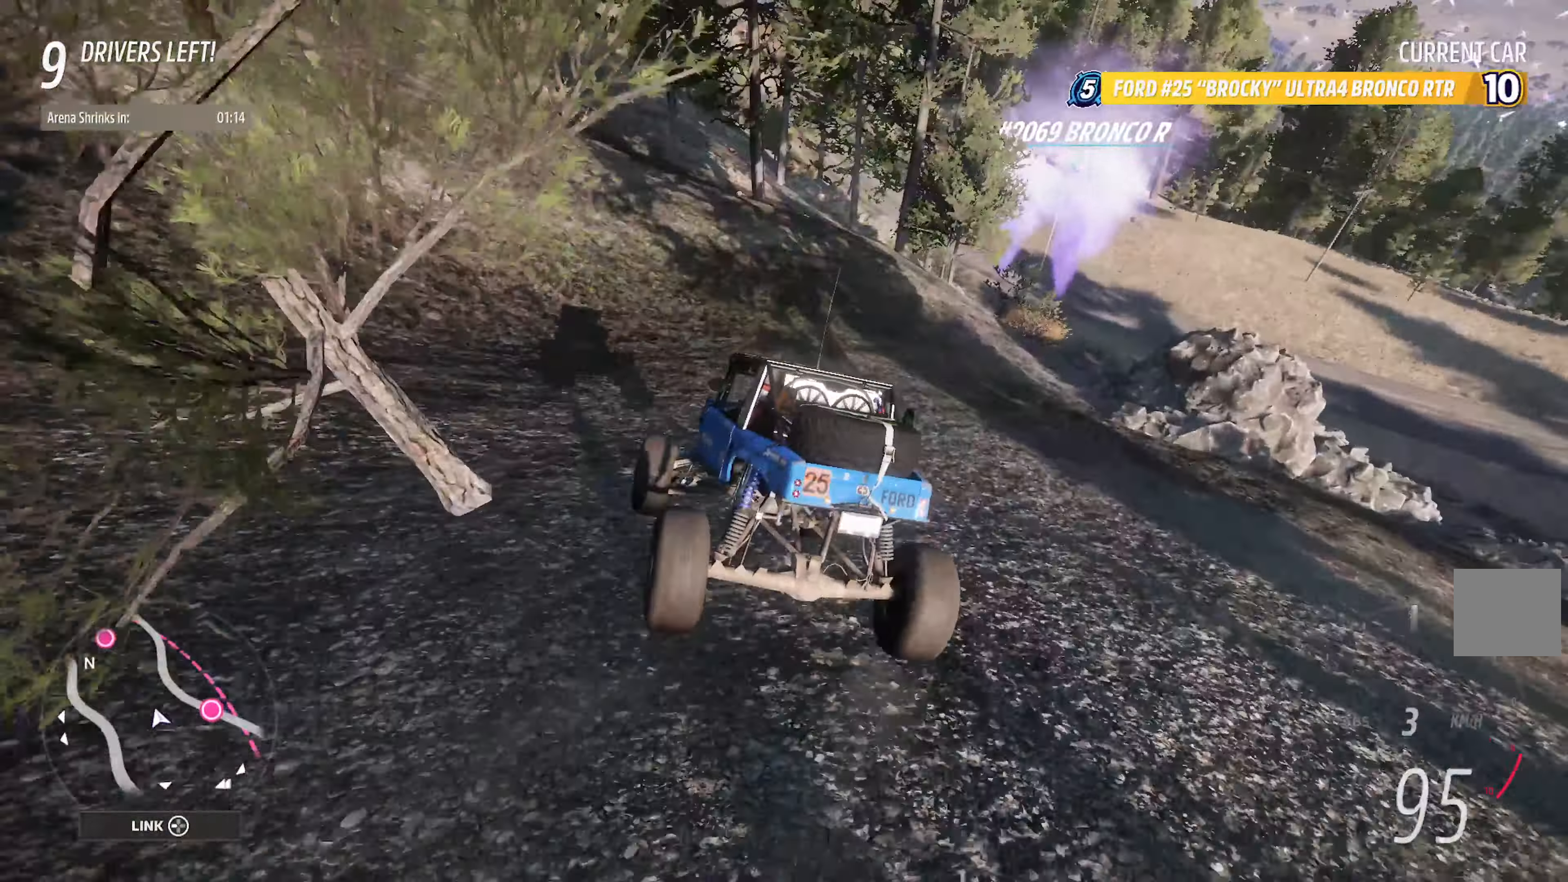
{"dt_ms": 500, "buttons": [], "left_stick": "center", "right_stick": "center", "events": [[267, "A", "up"], [417, "left_stick", "center"]]}
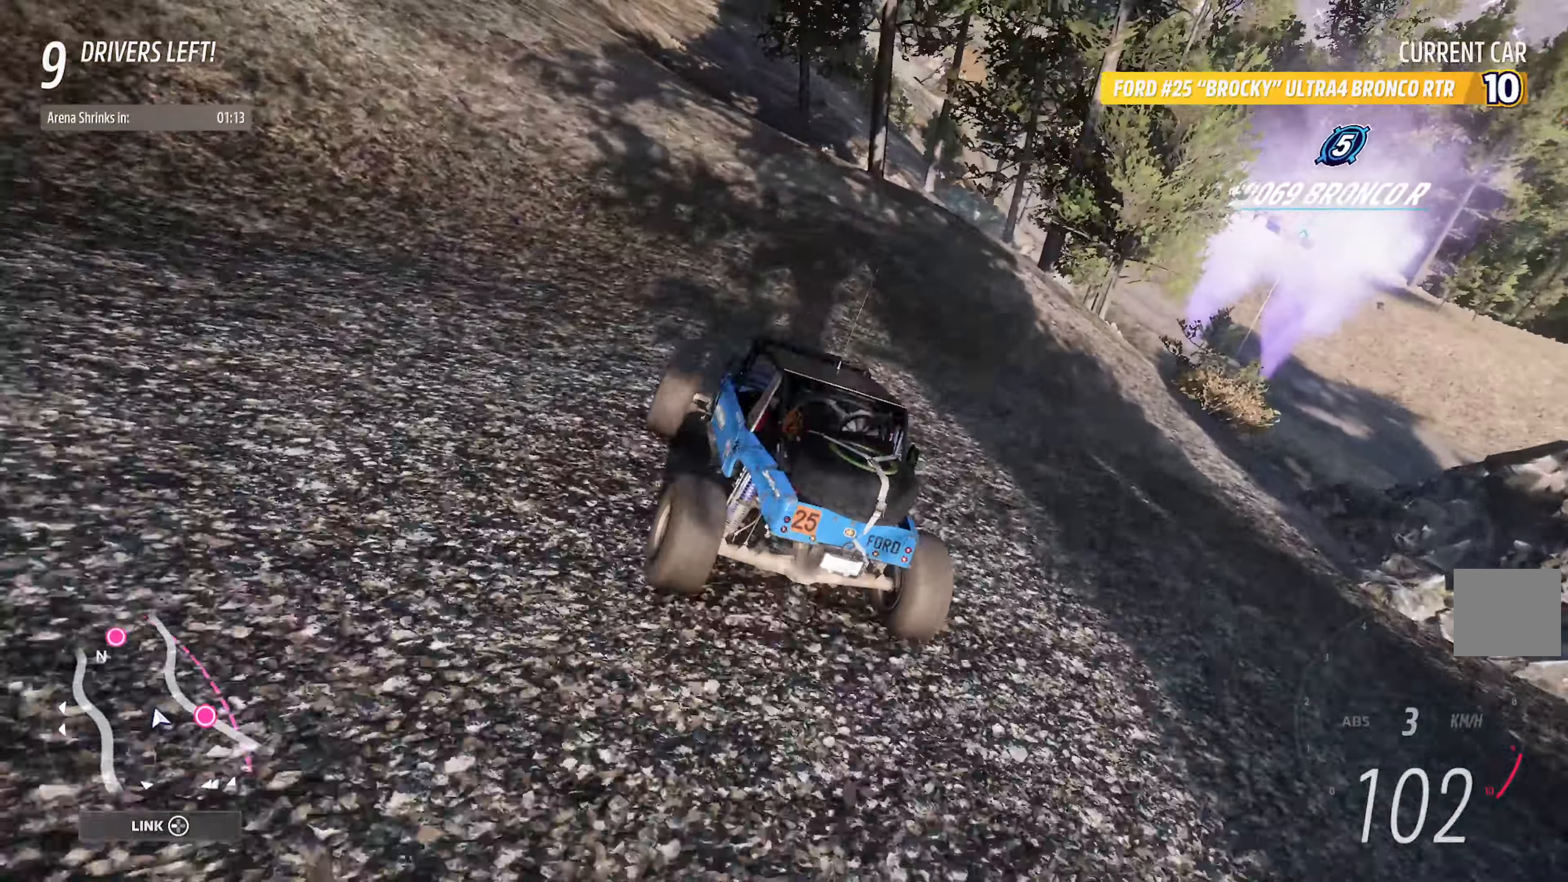
{"dt_ms": 500, "buttons": [], "left_stick": "right", "right_stick": "center", "events": [[33, "left_stick", "right"], [100, "X", "down"], [417, "X", "up"]]}
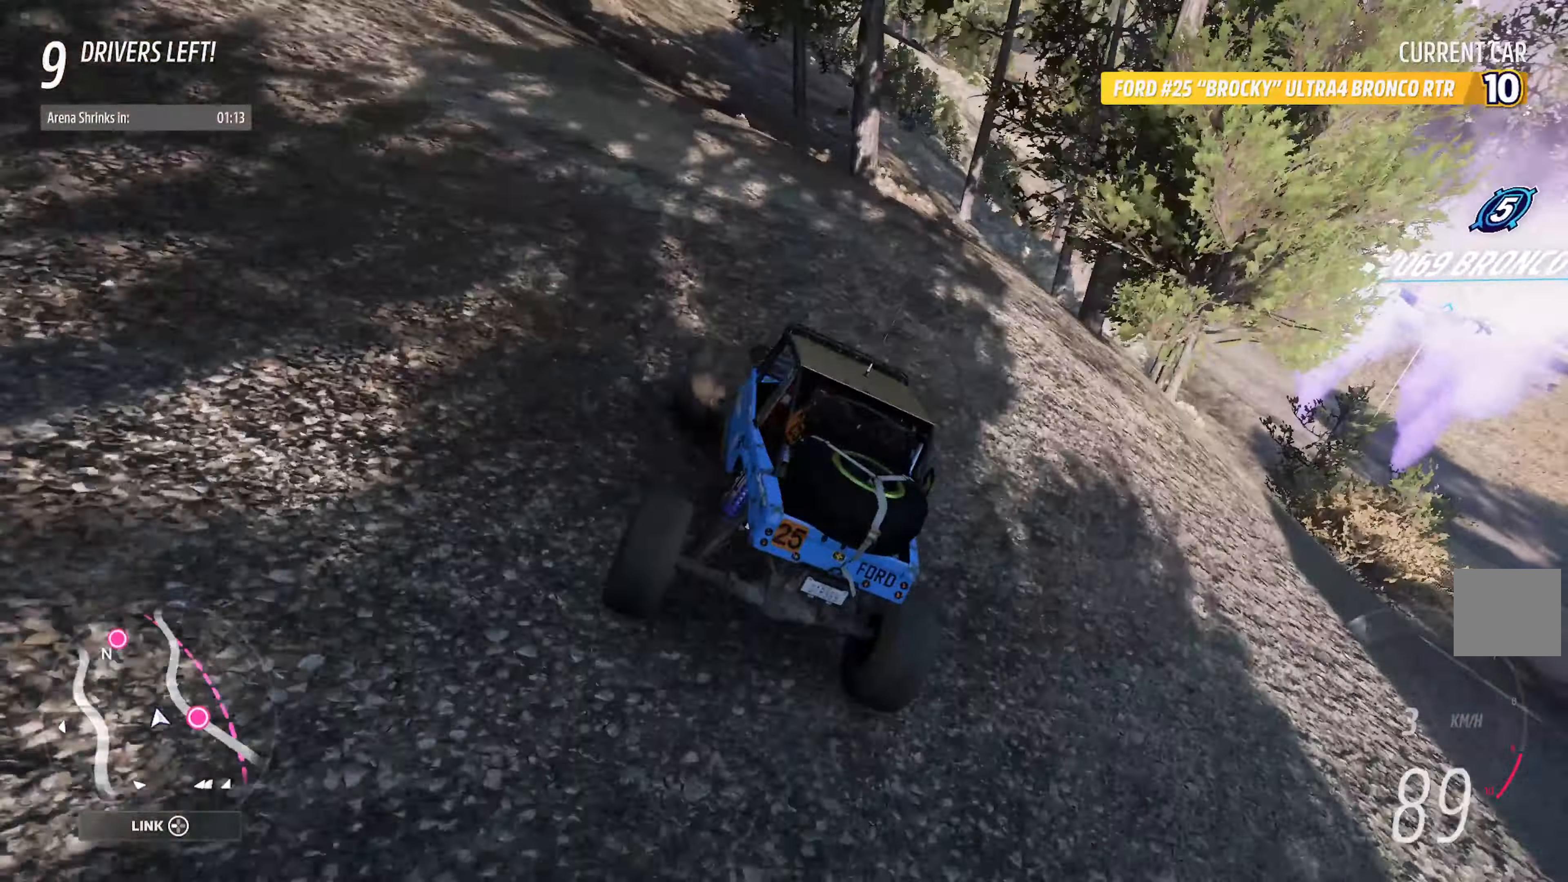
{"dt_ms": 500, "buttons": [], "left_stick": "center", "right_stick": "center", "events": [[133, "X", "down"], [417, "X", "up"], [450, "left_stick", "center"]]}
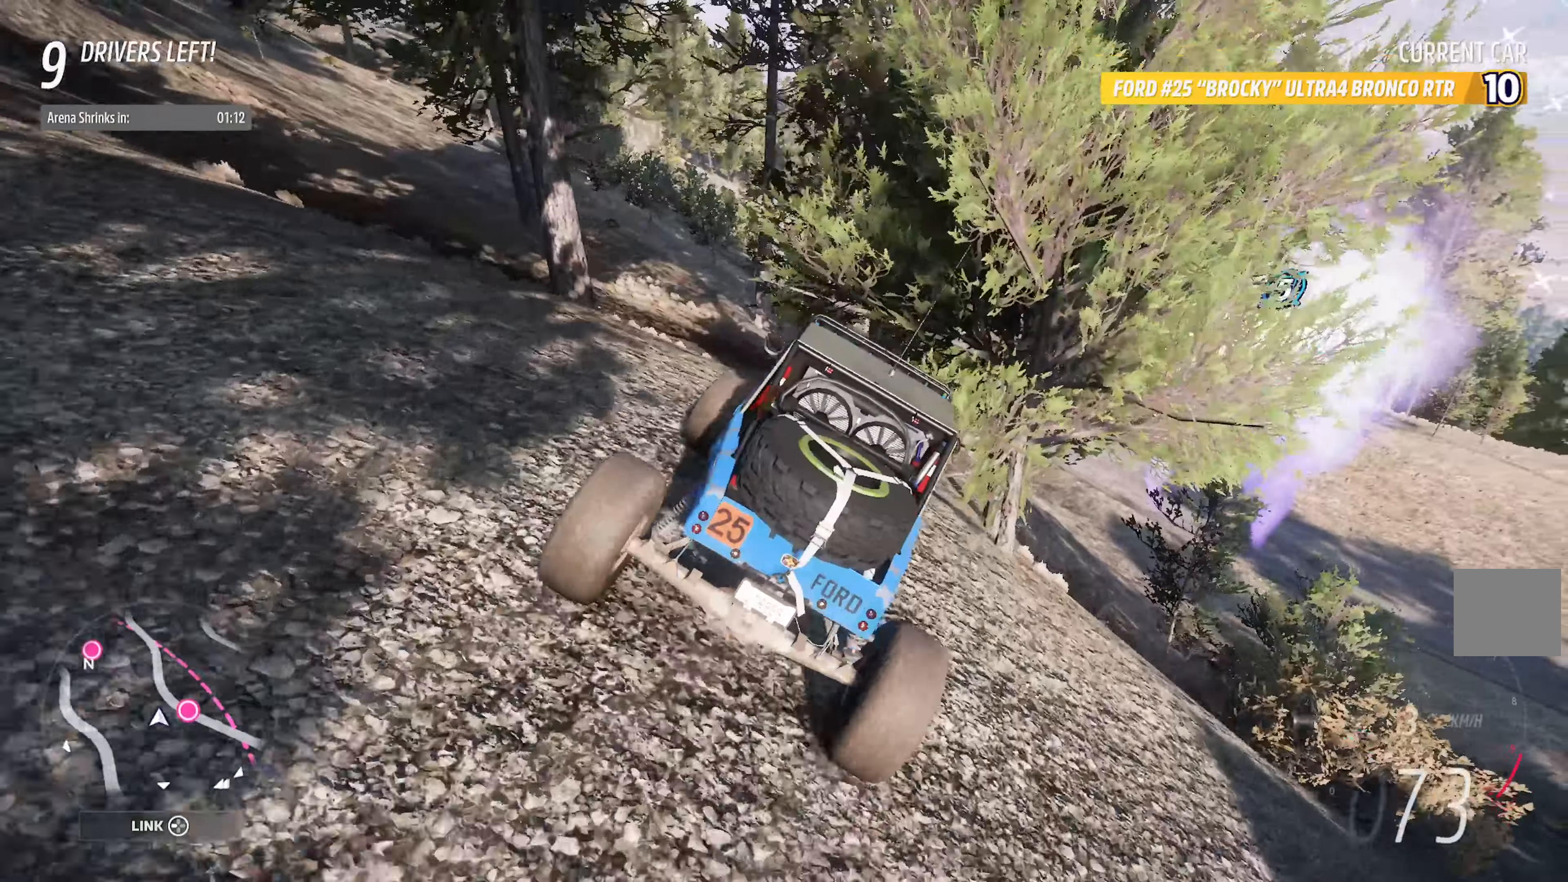
{"dt_ms": 500, "buttons": [], "left_stick": "left", "right_stick": "center", "events": [[134, "left_stick", "left"], [200, "A", "down"], [317, "A", "up"]]}
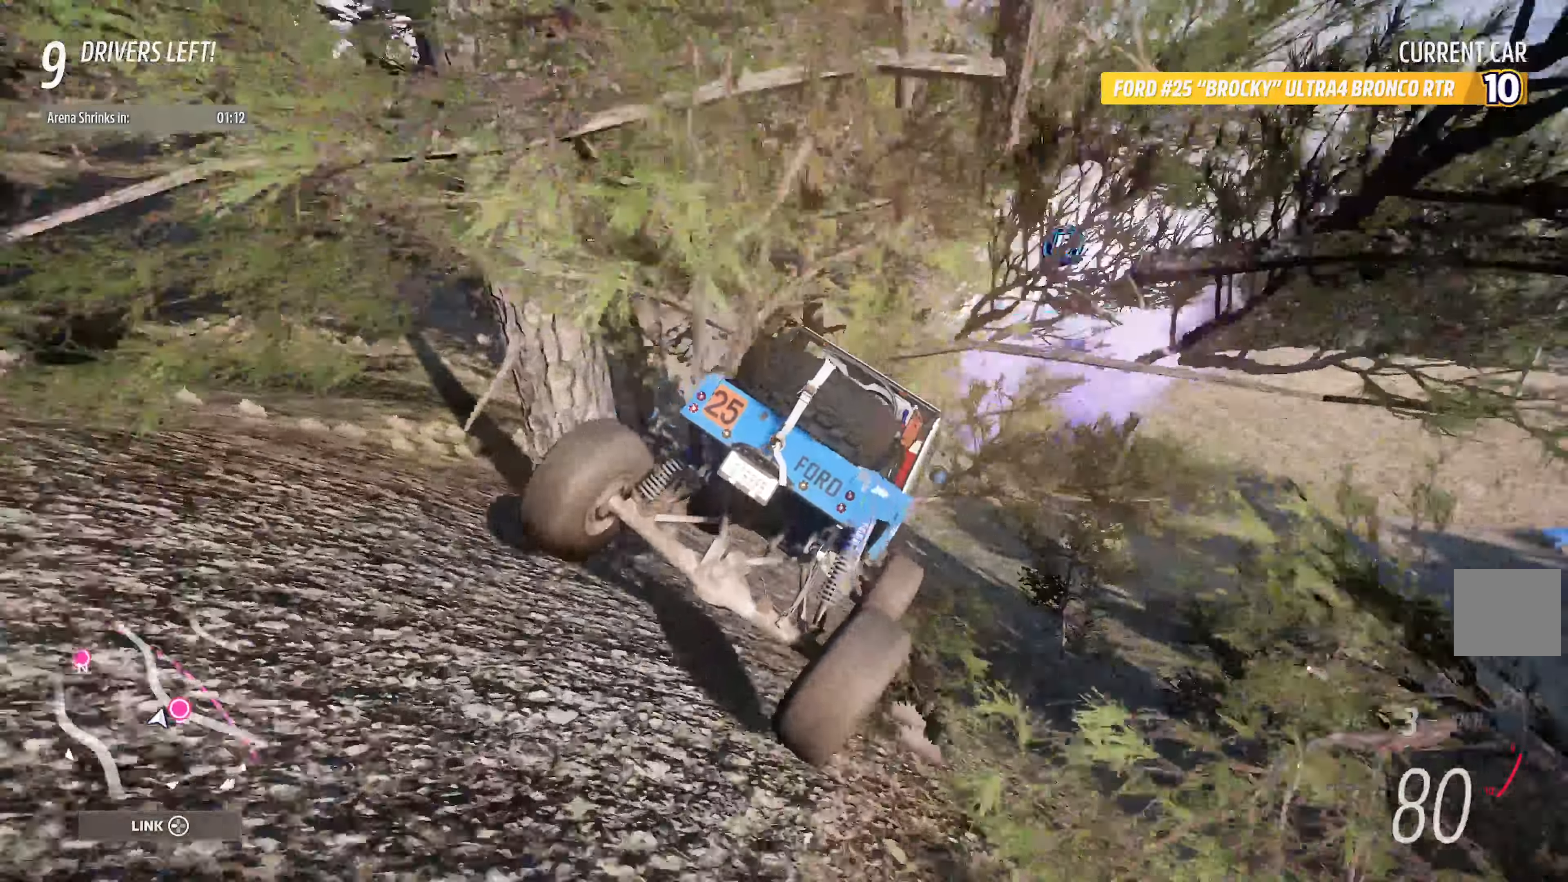
{"dt_ms": 1000, "buttons": ["R1"], "left_stick": "left", "right_stick": "center"}
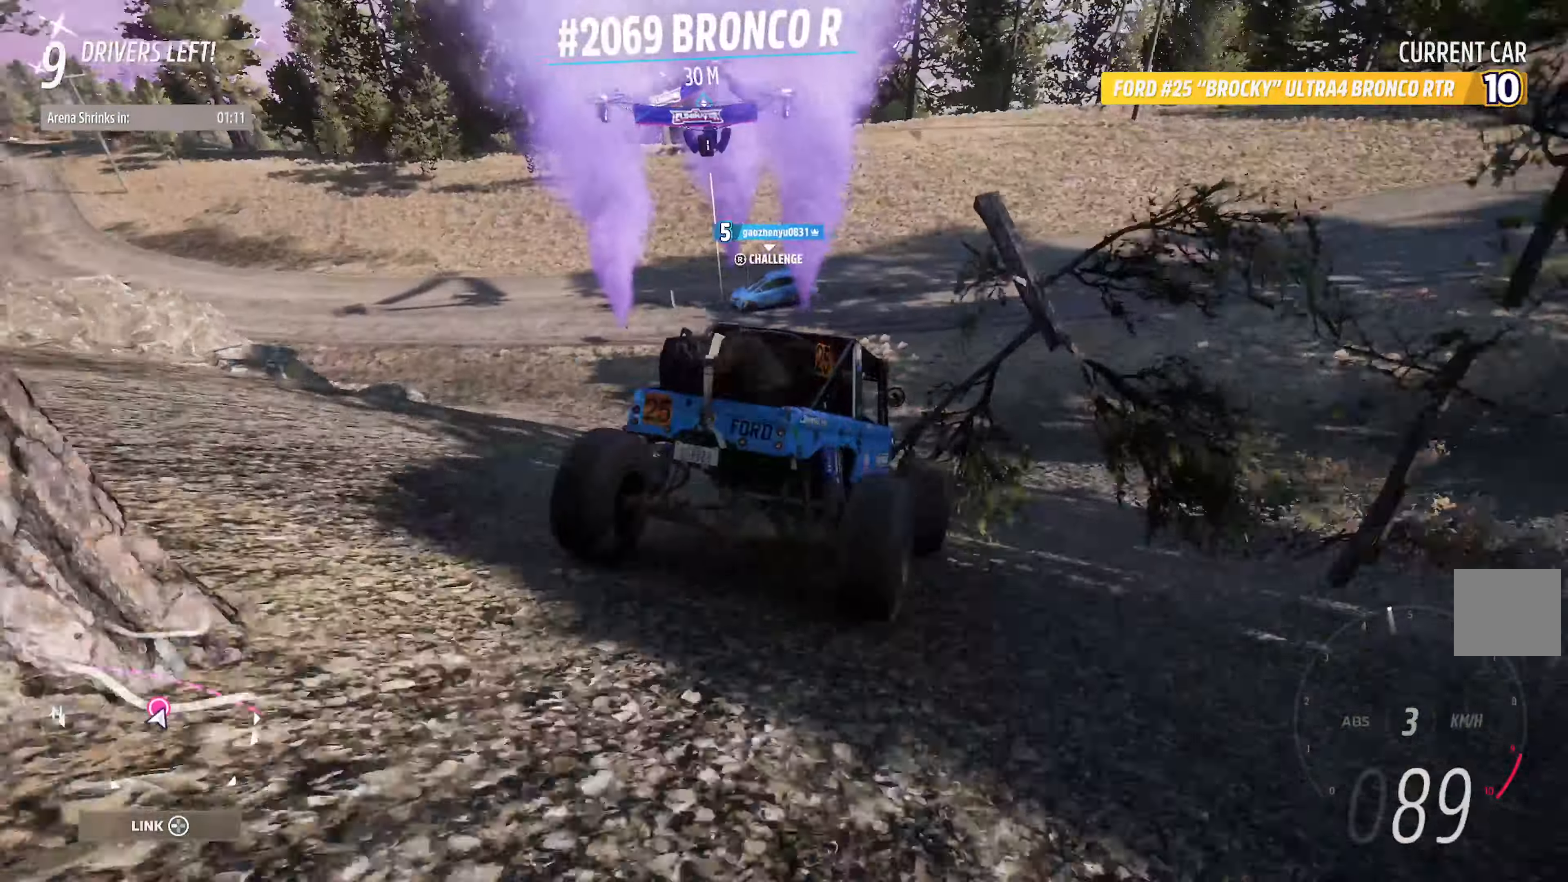
{"dt_ms": 500, "buttons": [], "left_stick": "left", "right_stick": "center", "events": [[34, "L2", "down"], [50, "R3", "down"], [50, "right_stick", "up"], [184, "R1", "up"], [184, "R3", "up"], [184, "right_stick", "center"], [217, "L2", "up"]]}
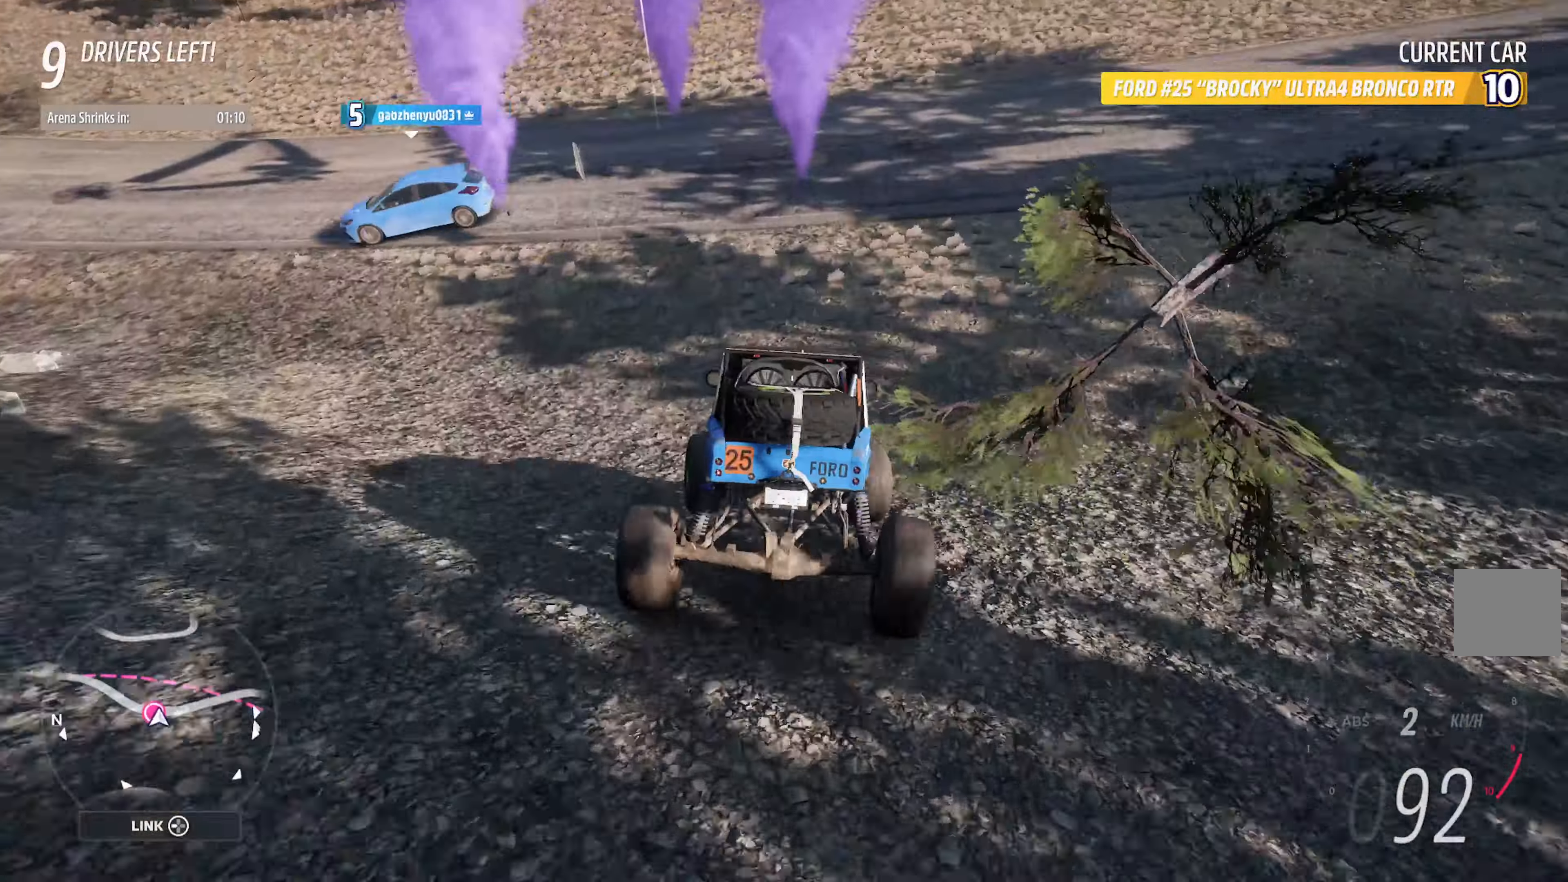
{"dt_ms": 500, "buttons": ["L2"], "left_stick": "left", "right_stick": "center"}
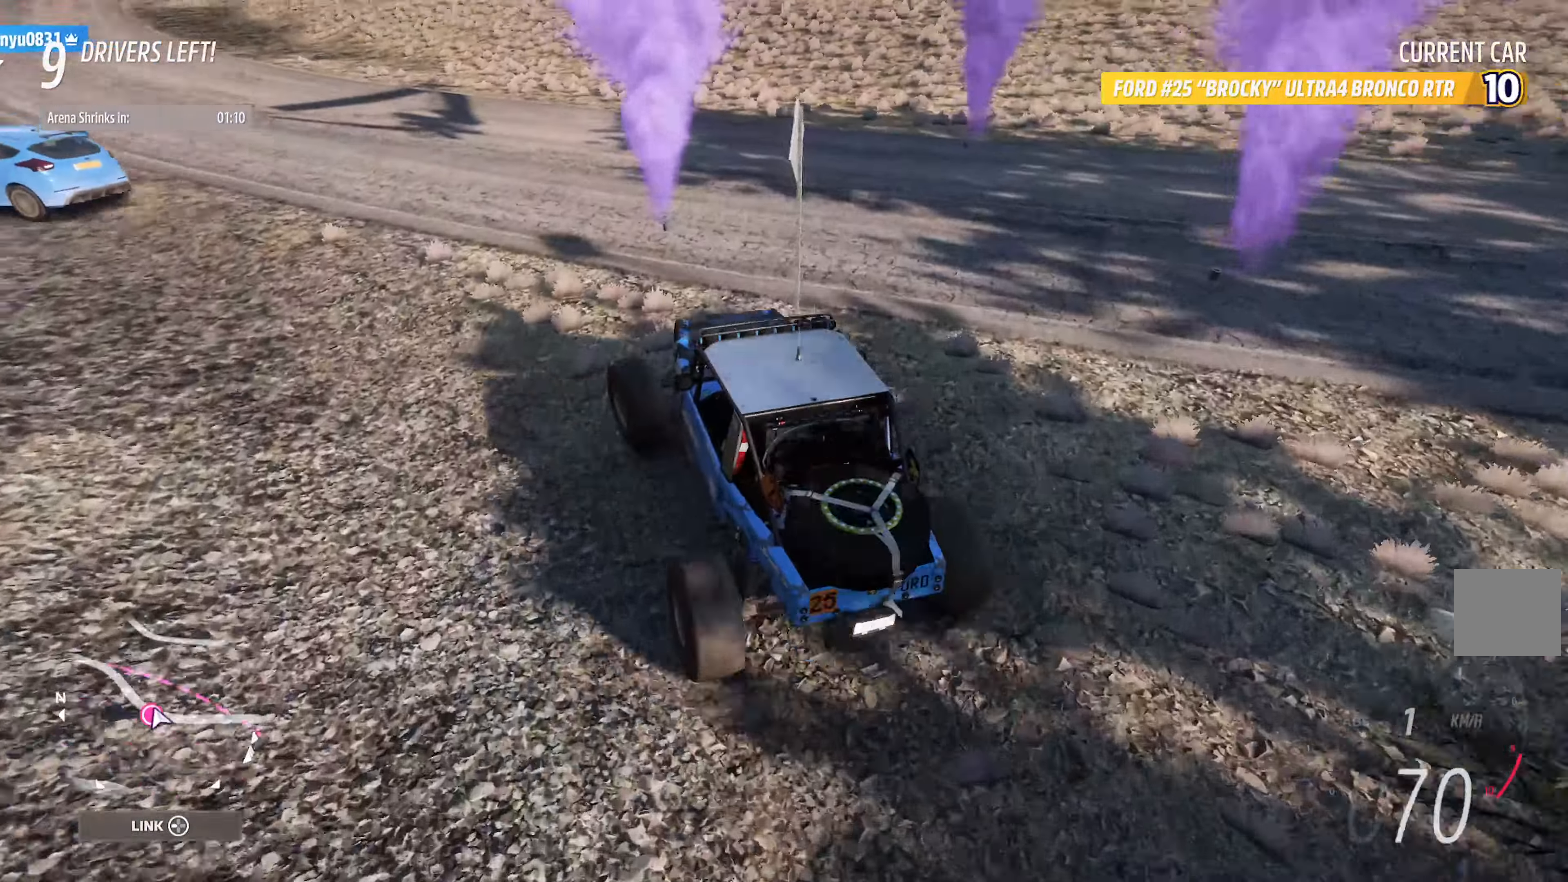
{"dt_ms": 500, "buttons": ["A", "R2"], "left_stick": "right", "right_stick": "center", "events": [[34, "A", "down"], [50, "L2", "up"], [184, "left_stick", "center"], [284, "left_stick", "right"], [400, "R2", "down"]]}
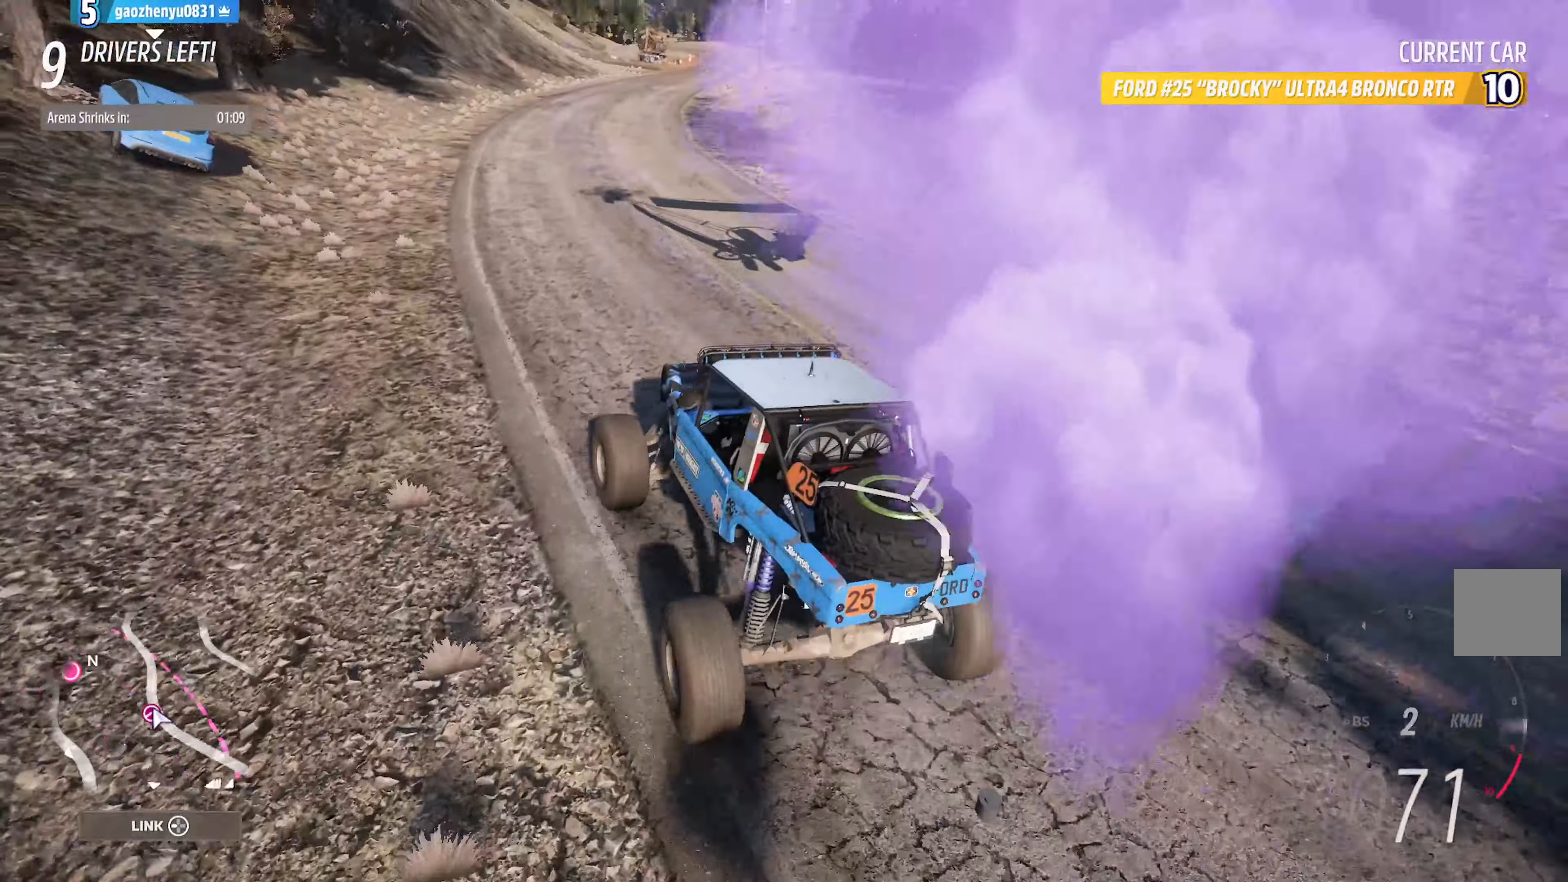
{"dt_ms": 500, "buttons": [], "left_stick": "center", "right_stick": "center", "events": [[34, "R2", "up"], [100, "left_stick", "center"], [200, "A", "up"], [234, "left_stick", "left"], [284, "A", "down"], [434, "A", "up"], [500, "left_stick", "center"]]}
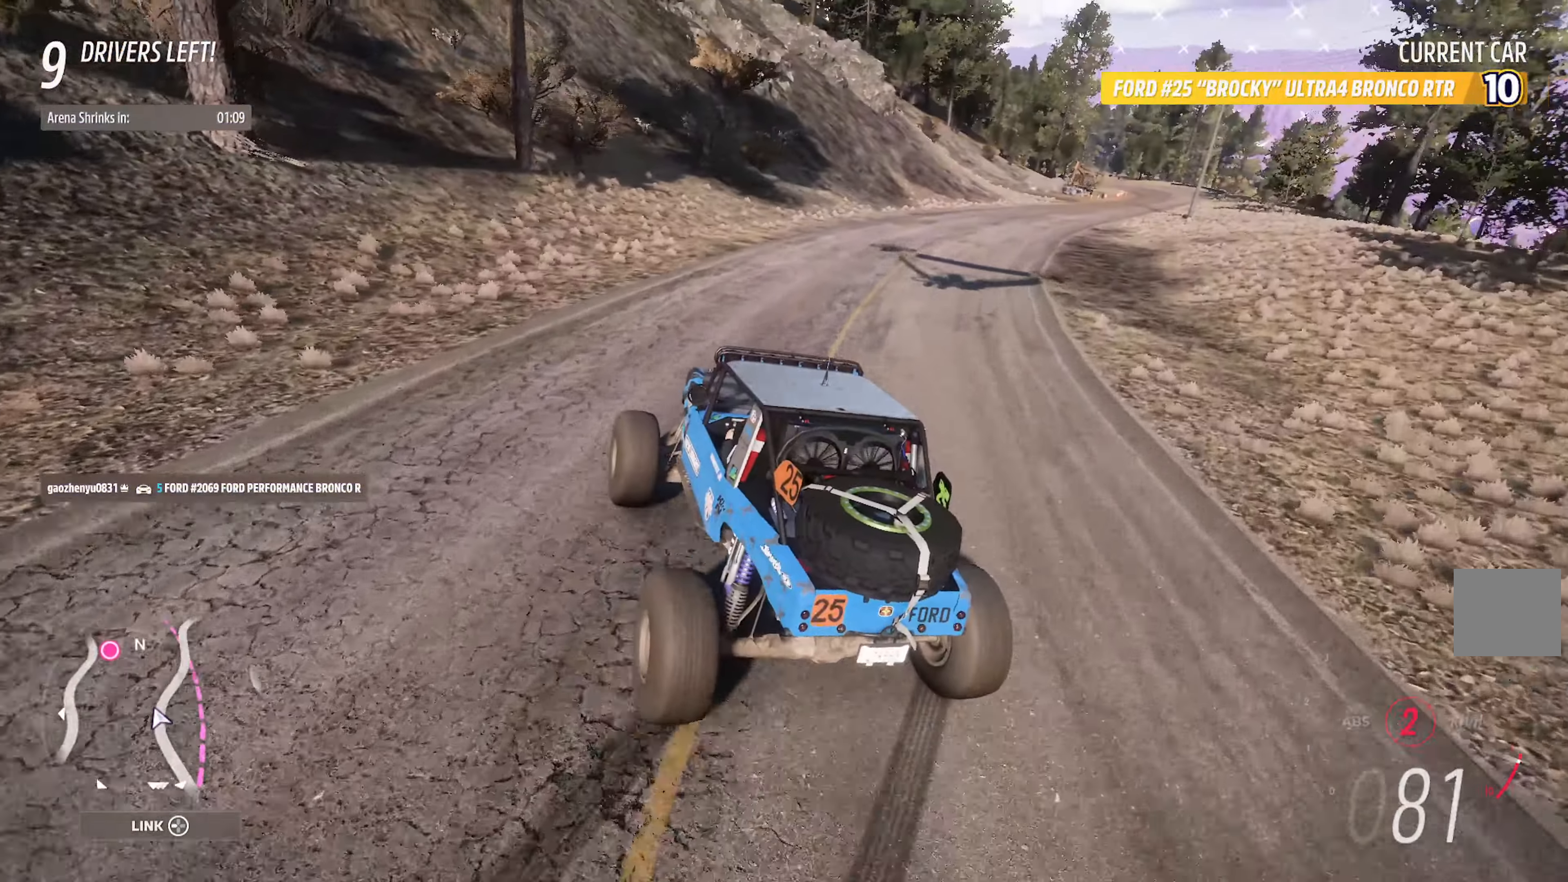
{"dt_ms": 500, "buttons": [], "left_stick": "left", "right_stick": "center", "events": [[34, "A", "down"], [67, "left_stick", "right"], [217, "left_stick", "center"], [384, "left_stick", "left"], [450, "A", "up"]]}
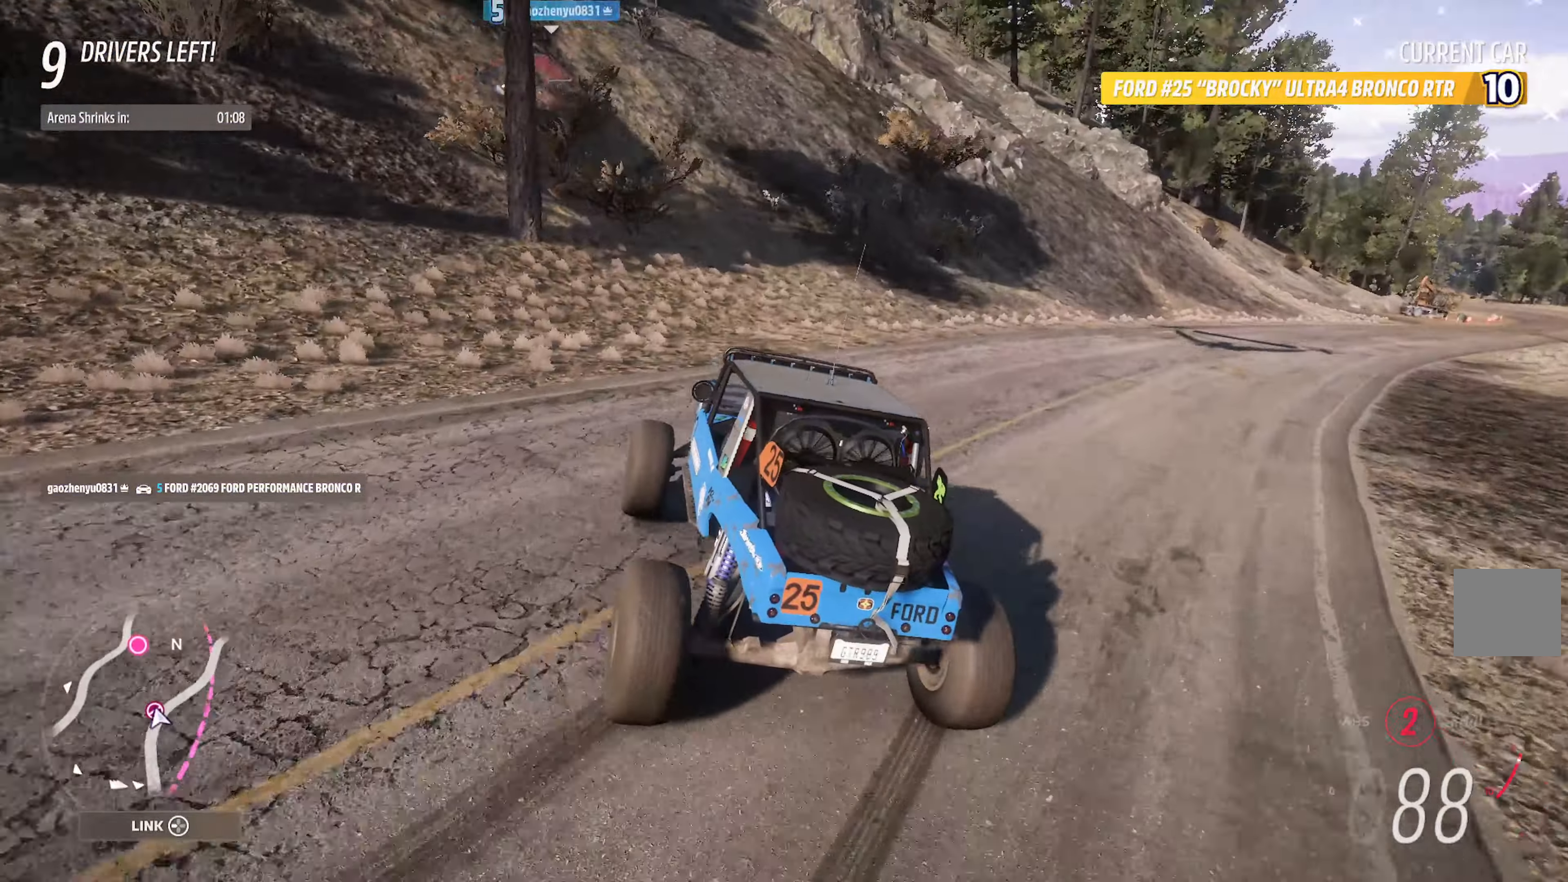
{"dt_ms": 500, "buttons": [], "left_stick": "left", "right_stick": "center", "events": [[217, "A", "down"], [317, "A", "up"]]}
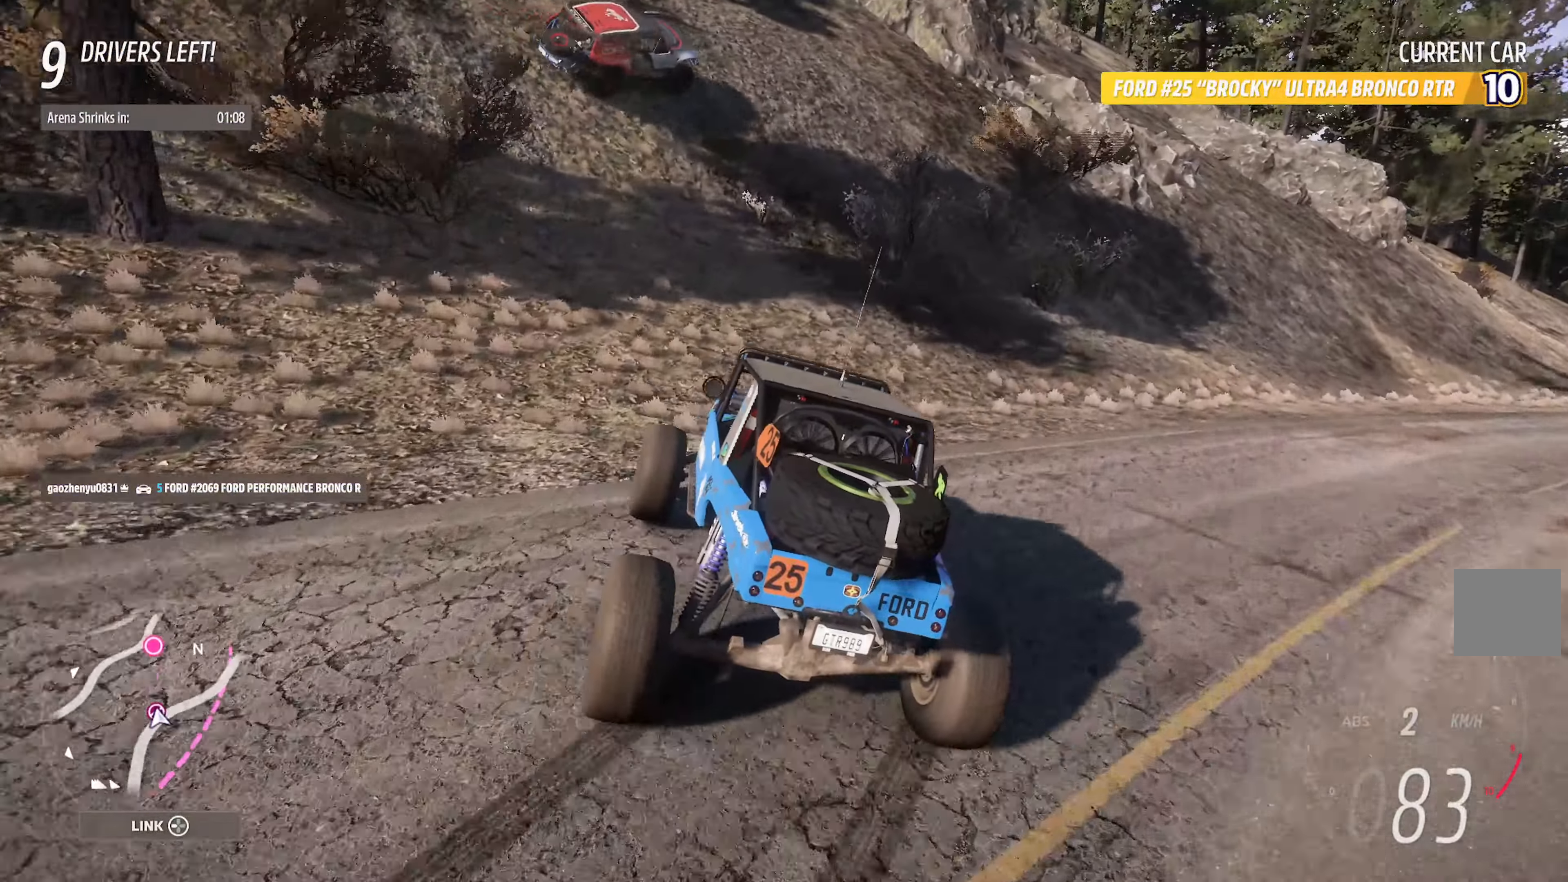
{"dt_ms": 500, "buttons": ["X"], "left_stick": "left", "right_stick": "center", "events": [[50, "A", "down"], [267, "A", "up"], [466, "X", "down"]]}
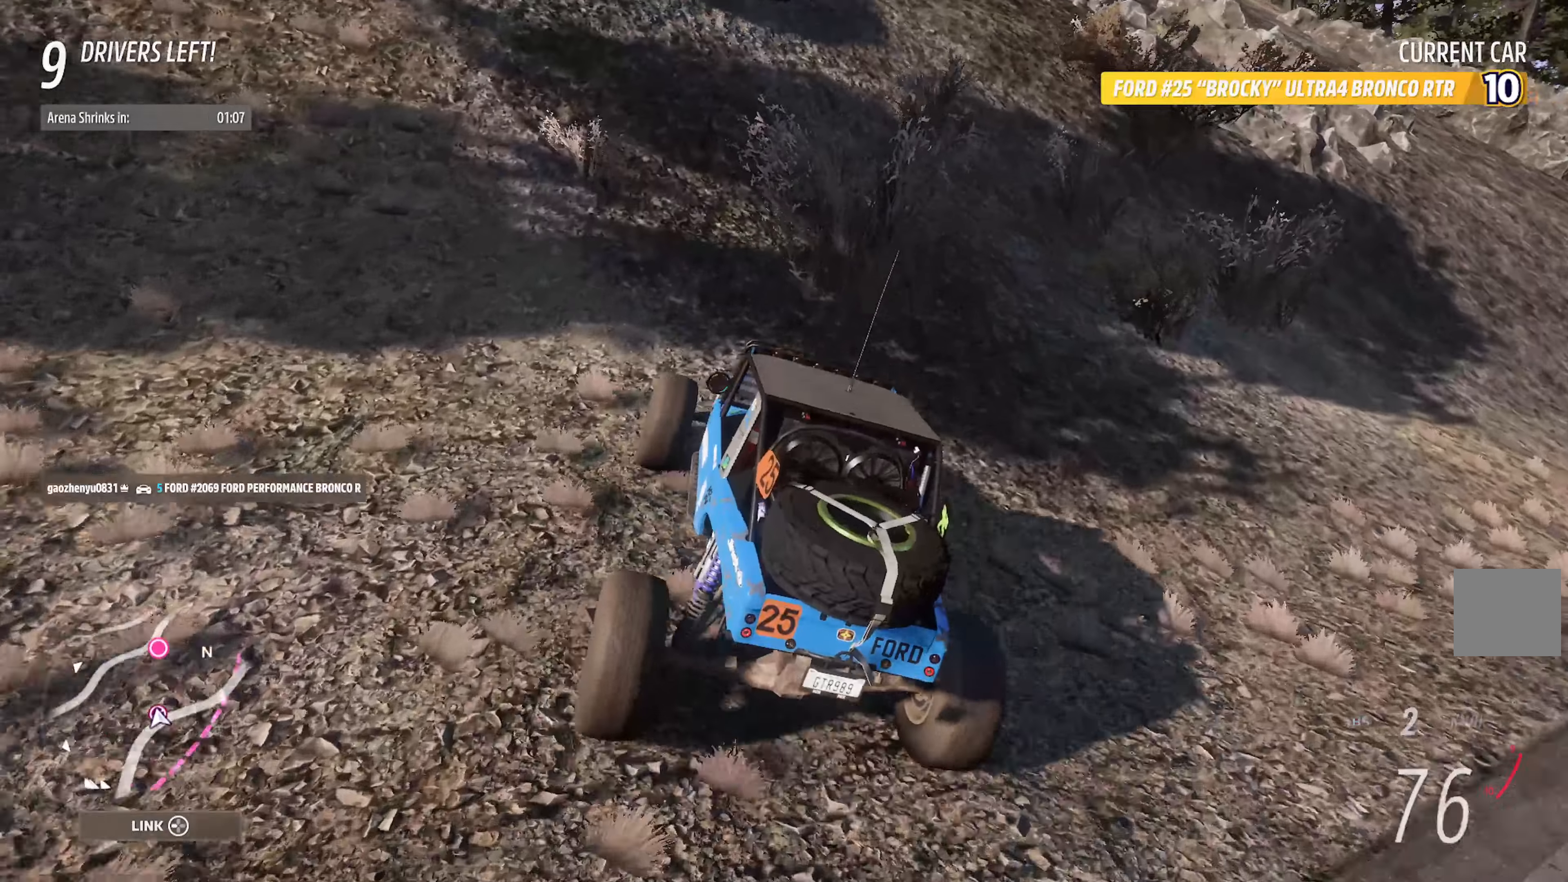
{"dt_ms": 500, "buttons": ["X"], "left_stick": "left", "right_stick": "center", "events": [[233, "L2", "down"], [416, "L2", "up"]]}
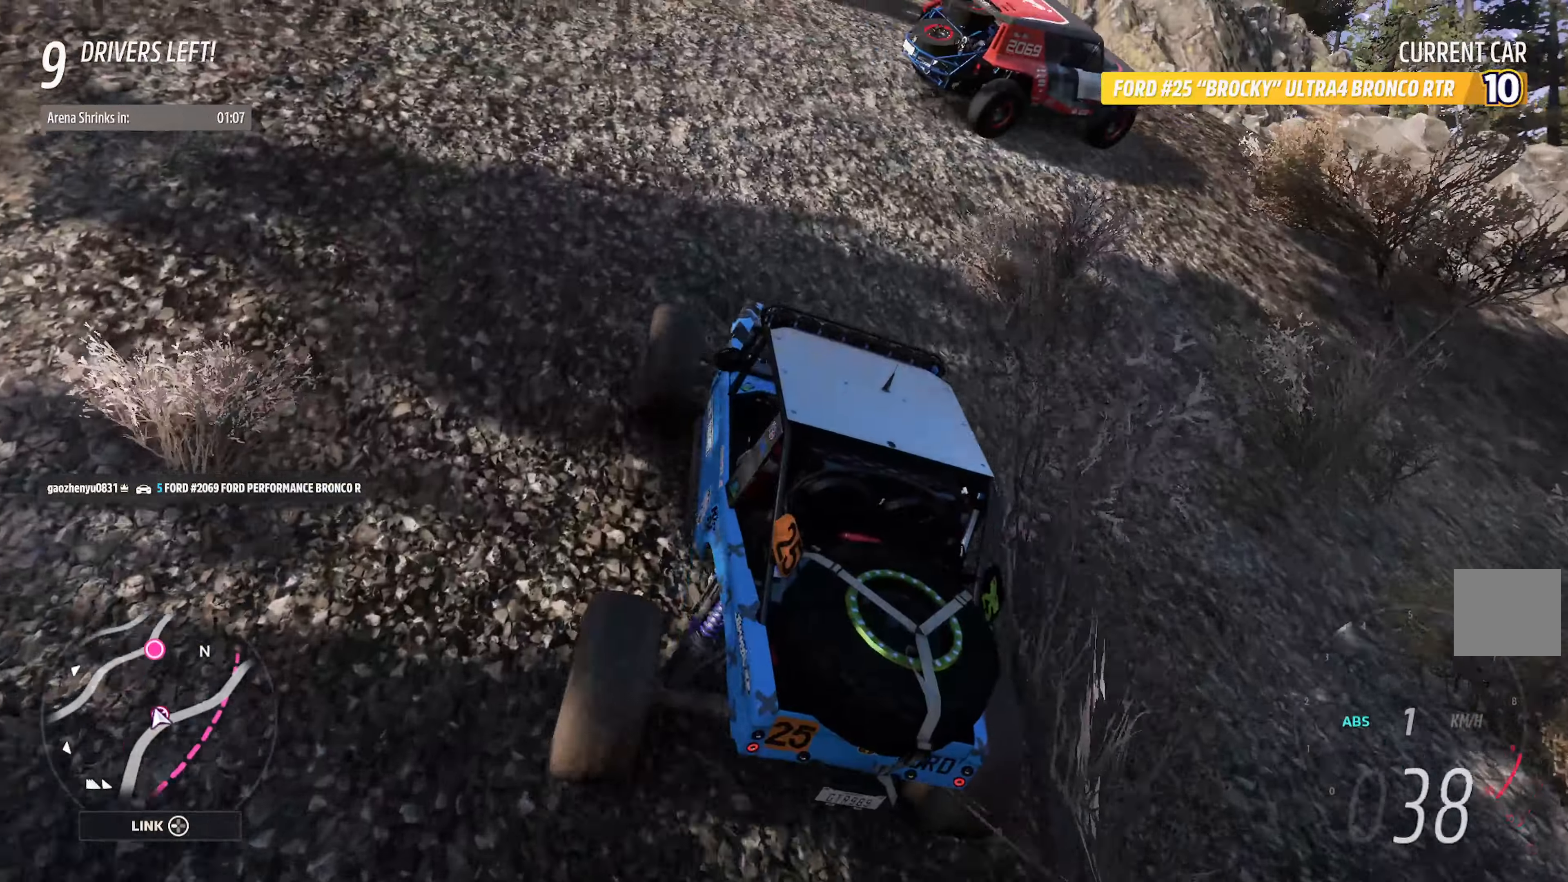
{"dt_ms": 500, "buttons": ["A"], "left_stick": "left", "right_stick": "center", "events": [[166, "X", "up"], [266, "left_stick", "center"], [483, "A", "down"], [500, "left_stick", "left"]]}